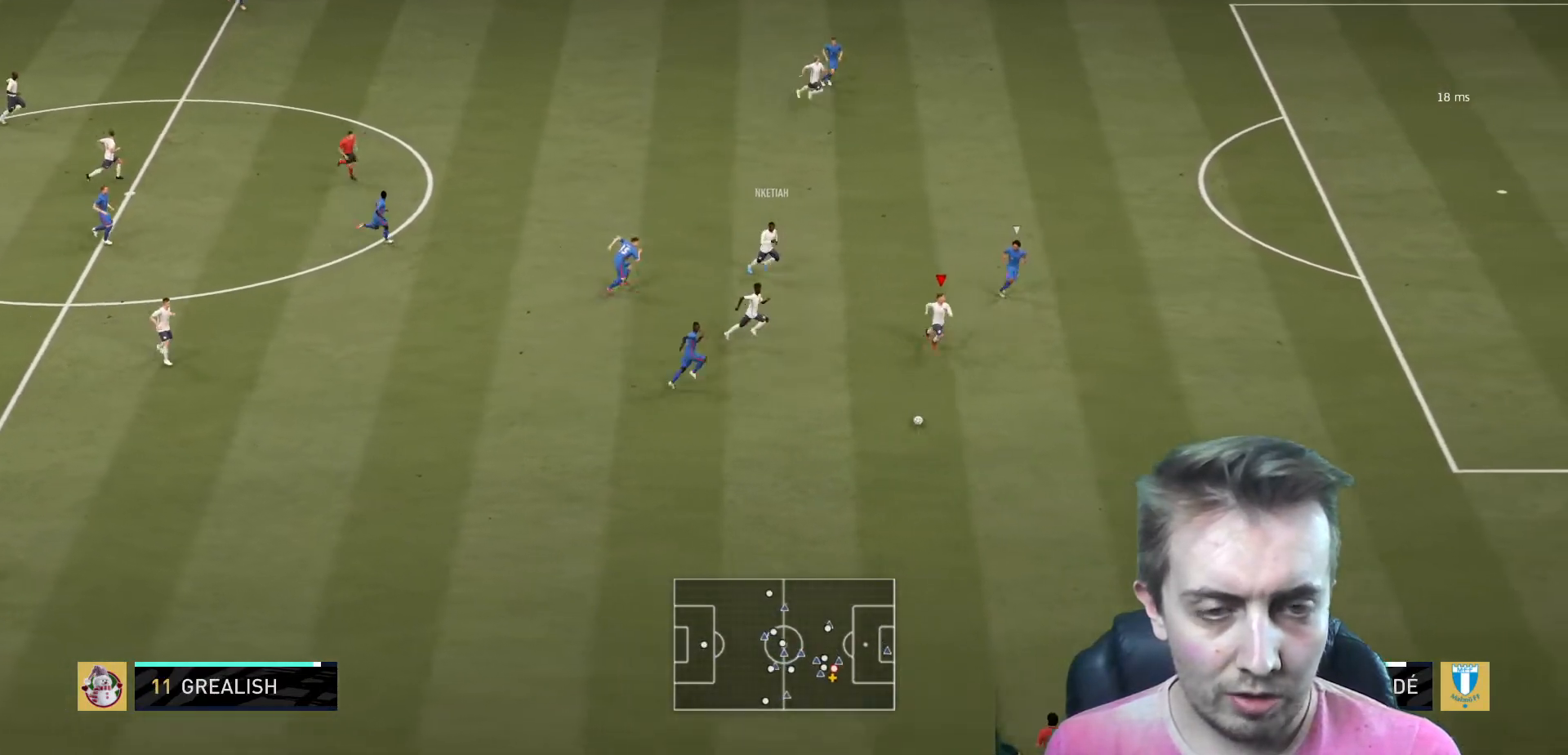
Gameplay with a controller (Xbox layout); each line is a JSON object with the inputs held at the frame after it. "events" lists button and stick changes between this image and that frame as [ms after this image, input, new state], when the widget could be followed in between. Not read: L3 R3.
{"buttons": ["R2"], "left_stick": "right", "right_stick": "center", "events": []}
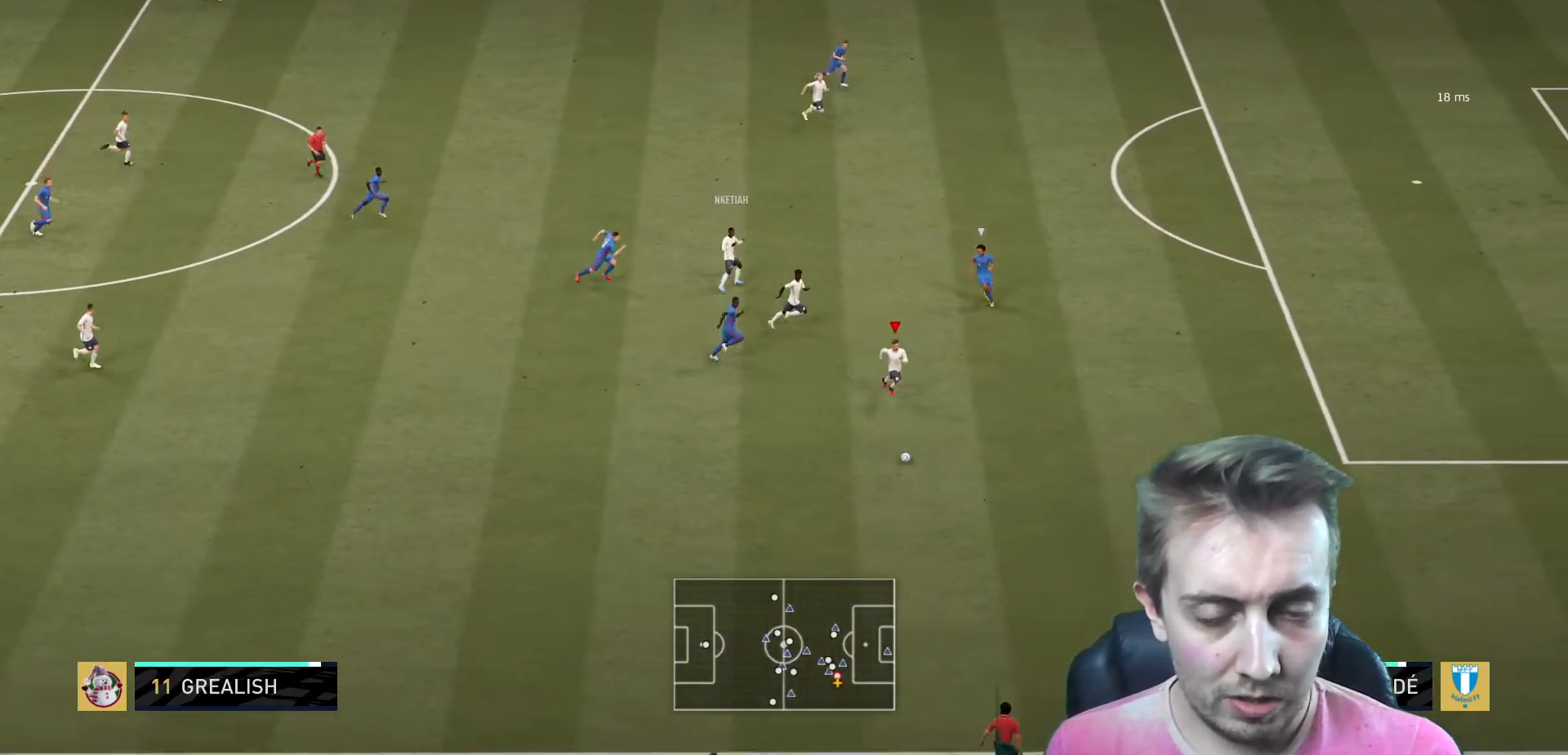
{"buttons": ["Y", "L1", "R2"], "left_stick": "up-right", "right_stick": "center", "events": [[467, "left_stick", "up-right"], [501, "L1", "down"], [501, "Y", "down"]]}
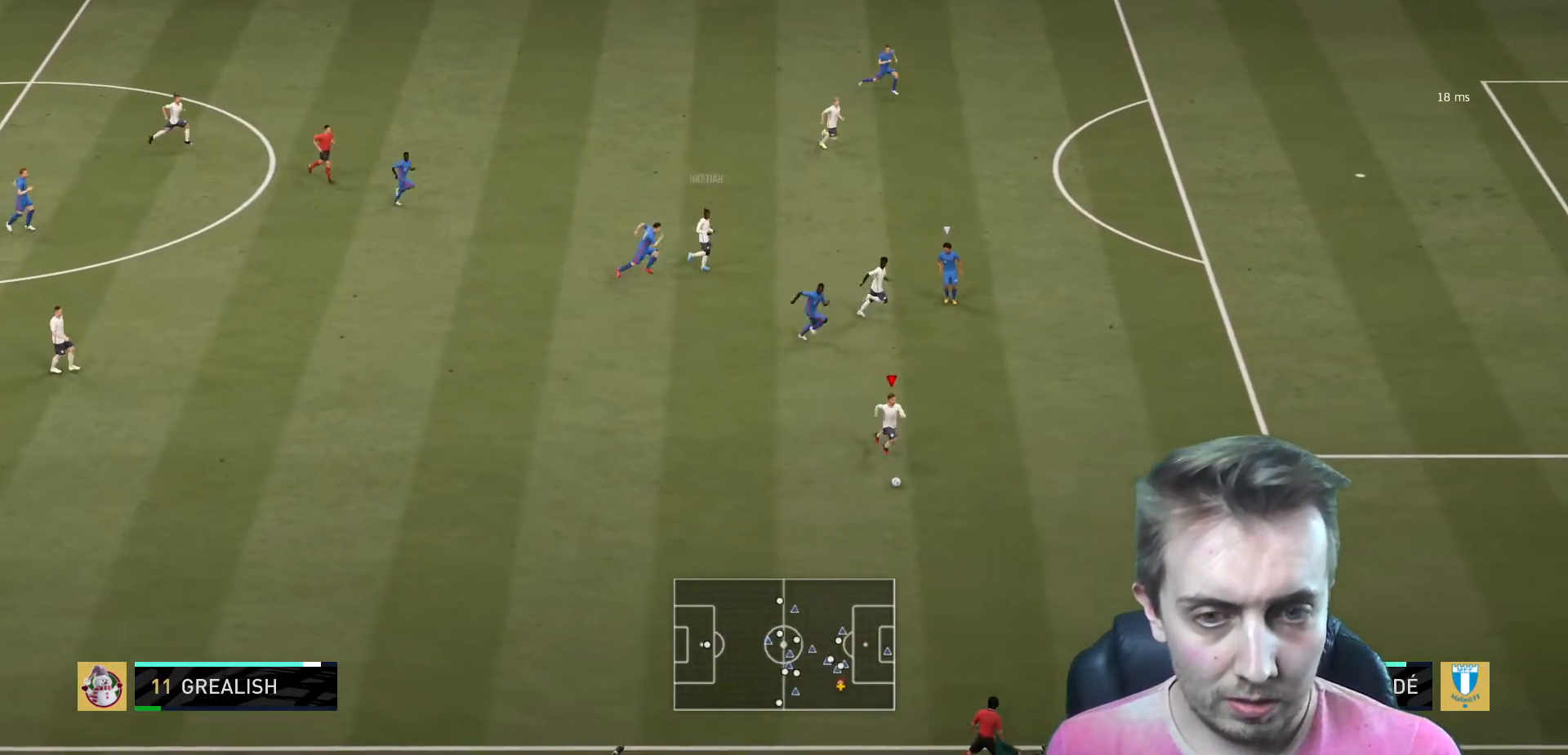
{"buttons": ["R2"], "left_stick": "up-right", "right_stick": "center", "events": [[100, "R2", "up"], [167, "Y", "up"], [233, "L1", "up"], [267, "R2", "down"]]}
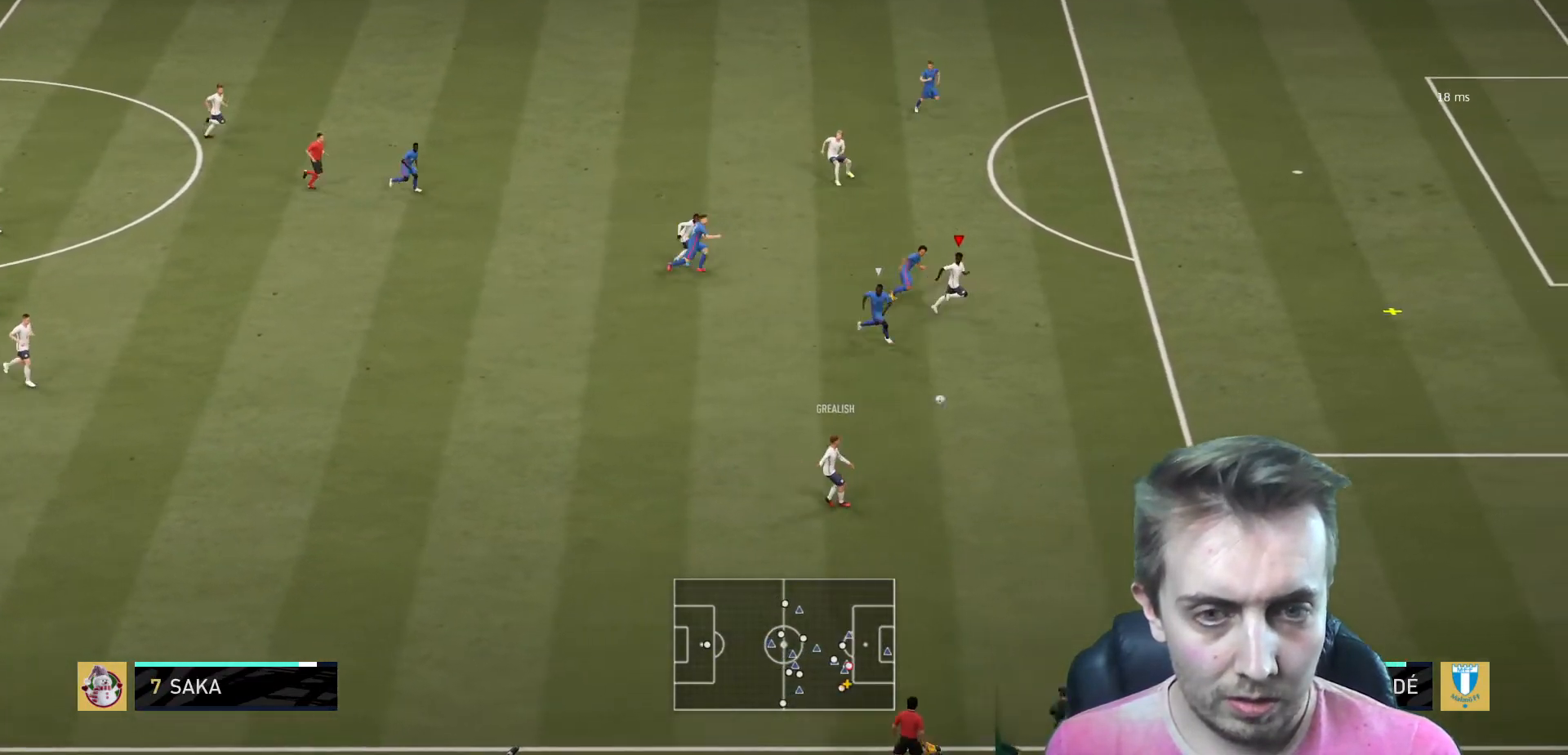
{"buttons": [], "left_stick": "right", "right_stick": "center", "events": [[334, "R2", "up"], [434, "left_stick", "right"]]}
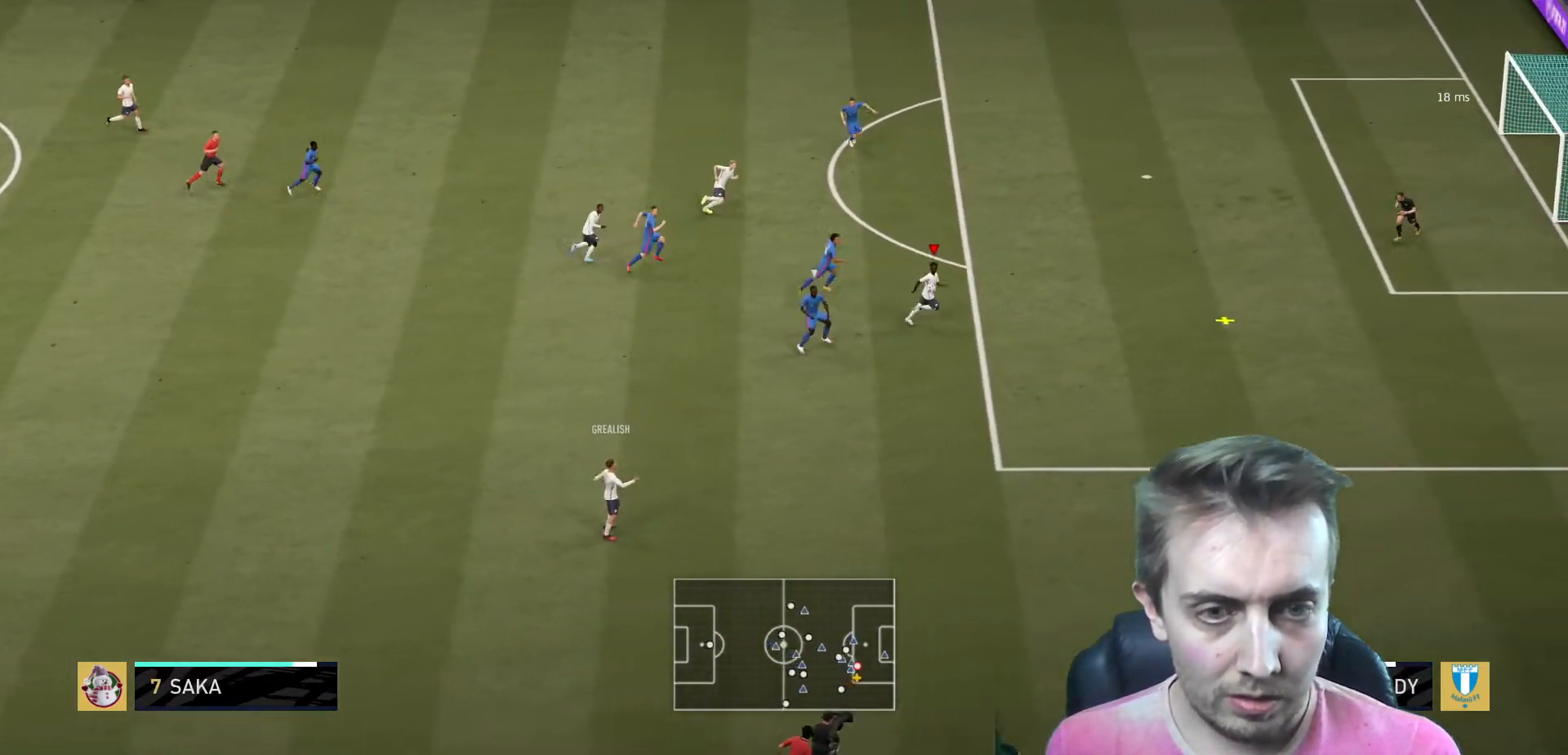
{"buttons": ["B"], "left_stick": "up-right", "right_stick": "center", "events": [[200, "left_stick", "up-right"], [500, "B", "down"]]}
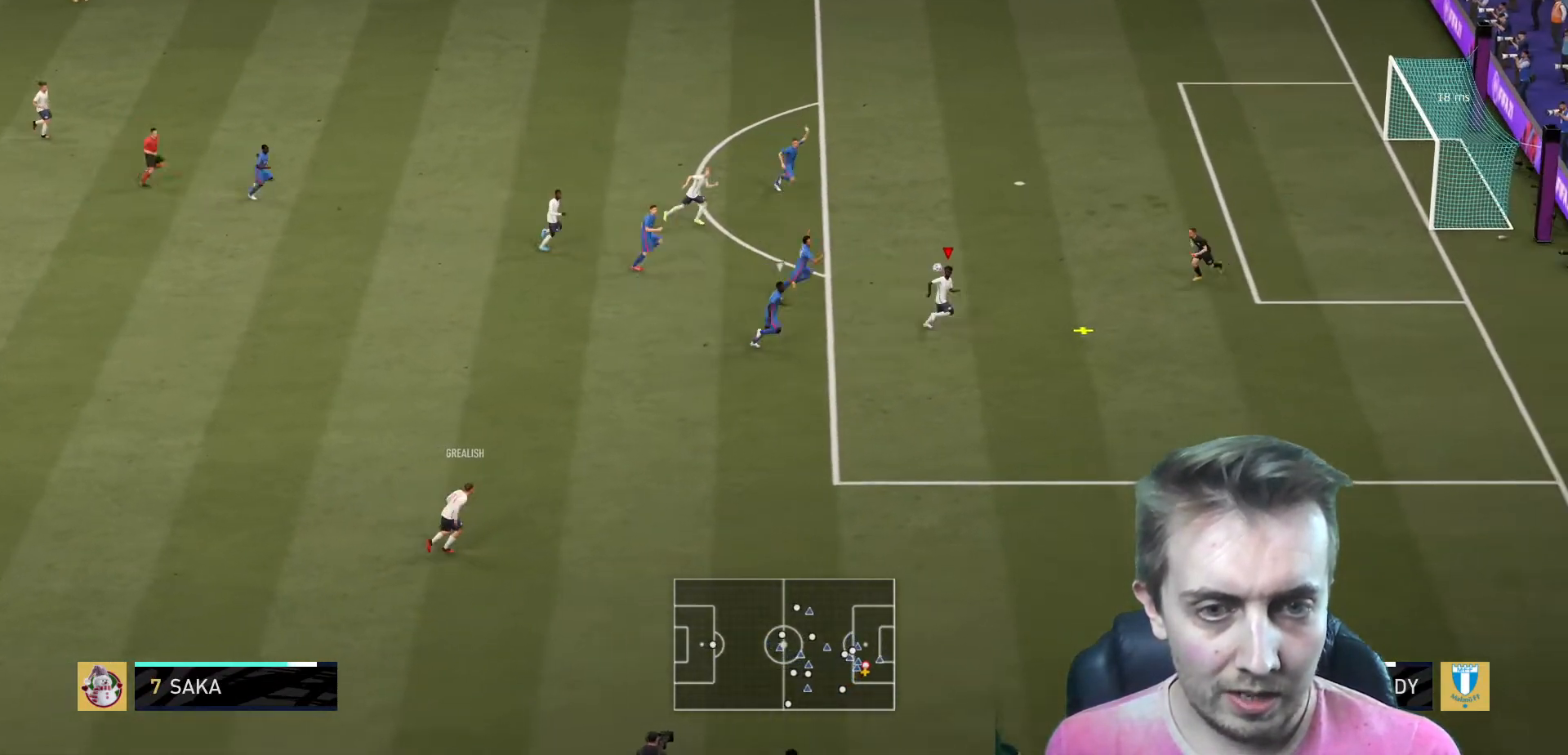
{"buttons": [], "left_stick": "up-right", "right_stick": "center", "events": [[267, "B", "up"]]}
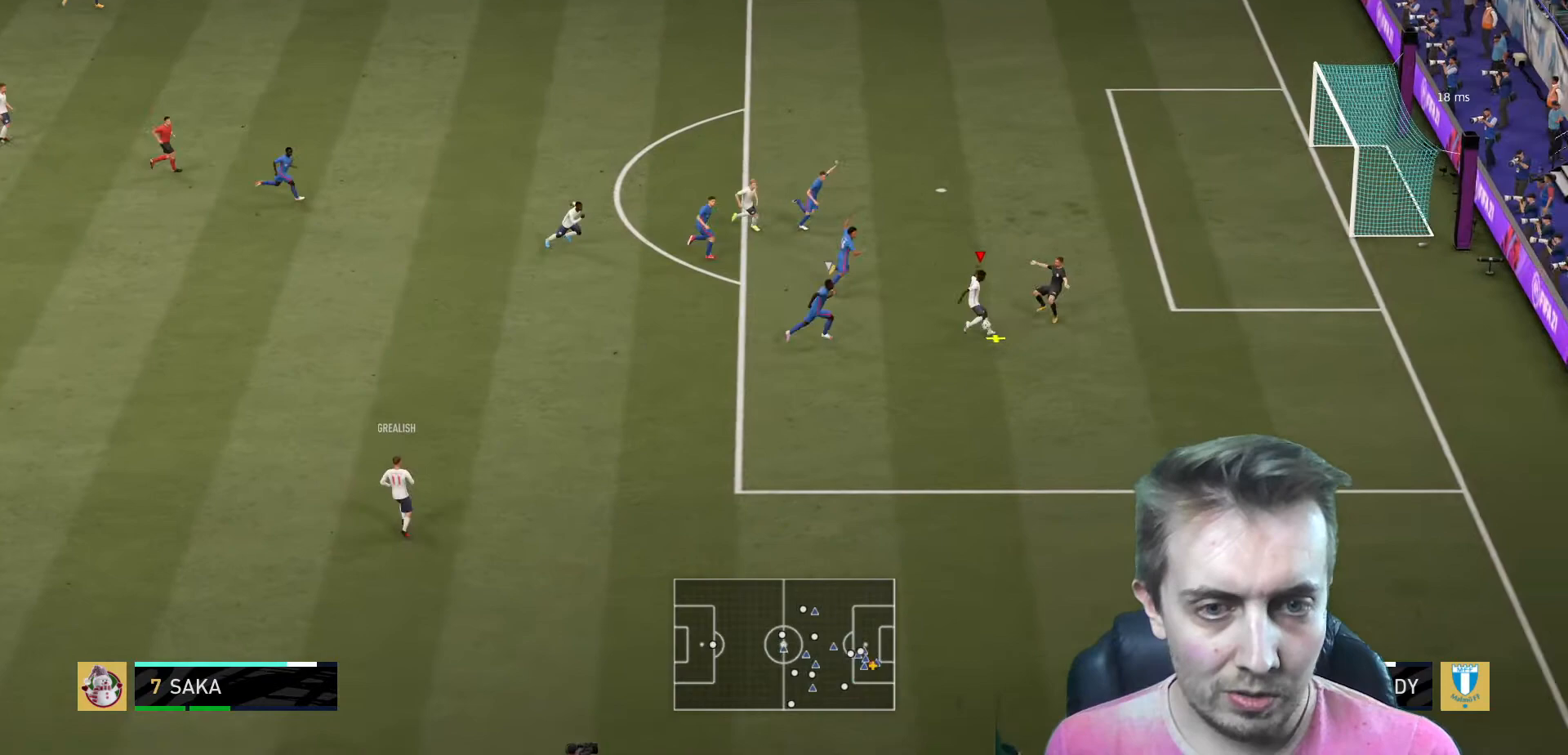
{"buttons": [], "left_stick": "down-right", "right_stick": "center", "events": [[133, "left_stick", "center"], [333, "left_stick", "down-right"]]}
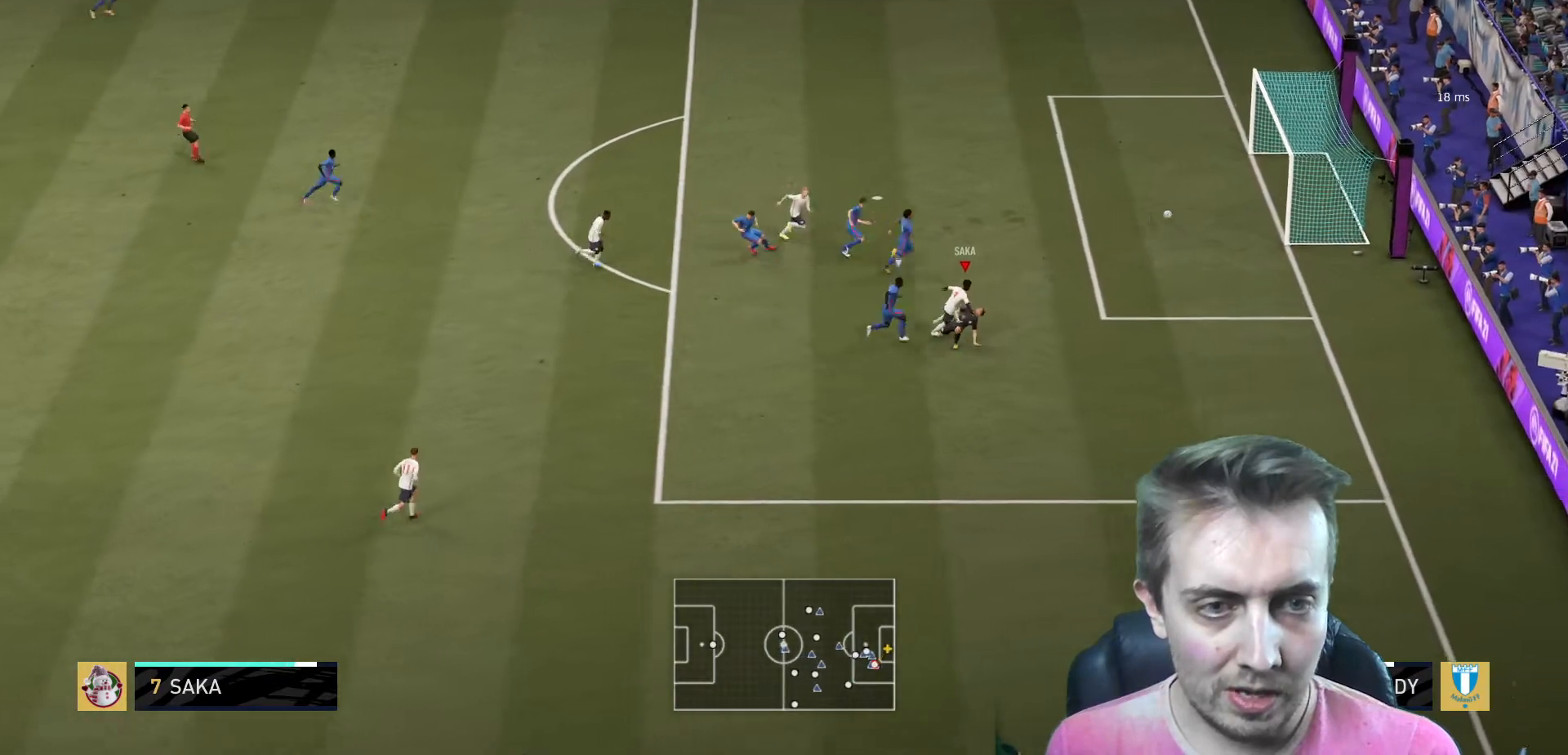
{"buttons": [], "left_stick": "down", "right_stick": "center", "events": [[334, "left_stick", "down"]]}
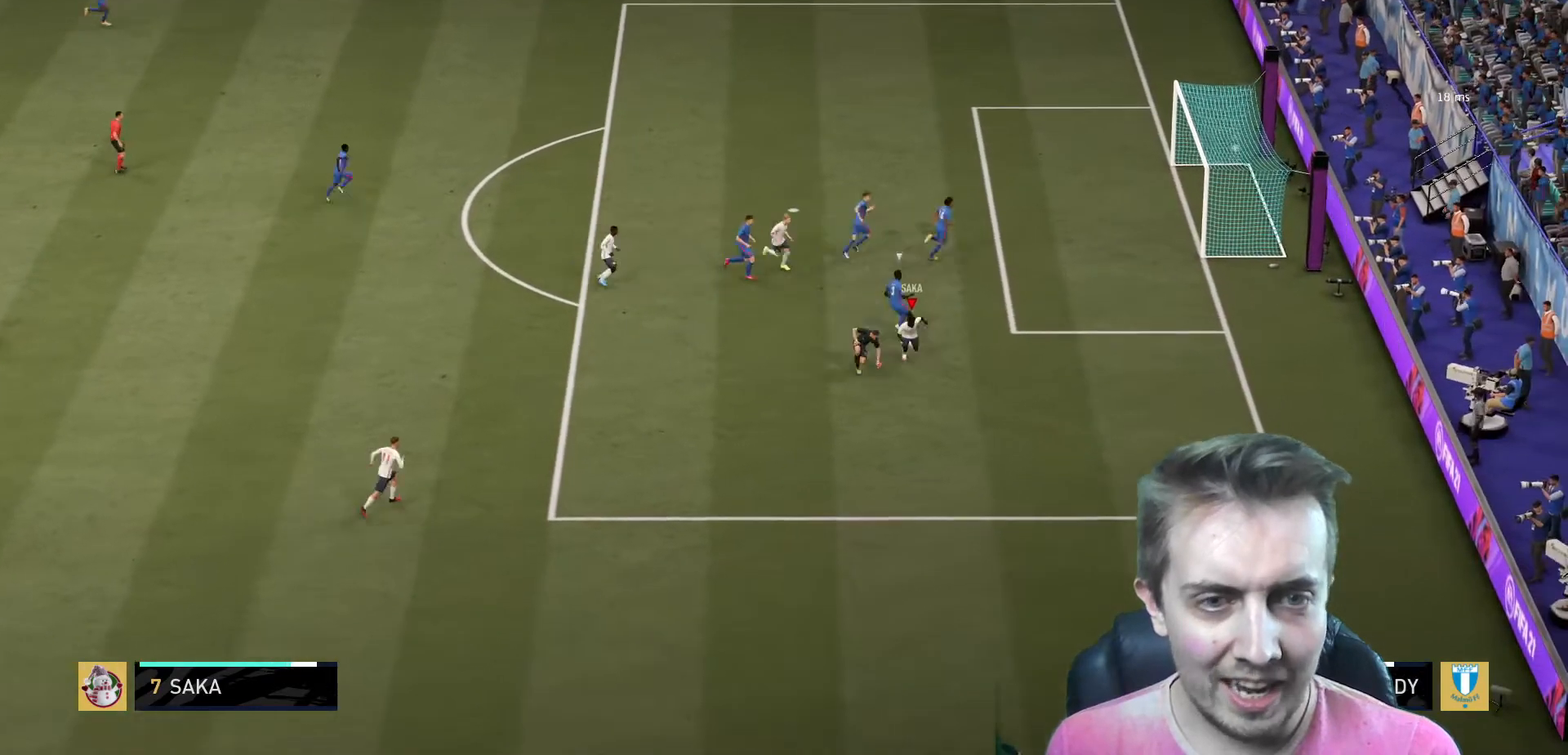
{"buttons": [], "left_stick": "down", "right_stick": "center", "events": []}
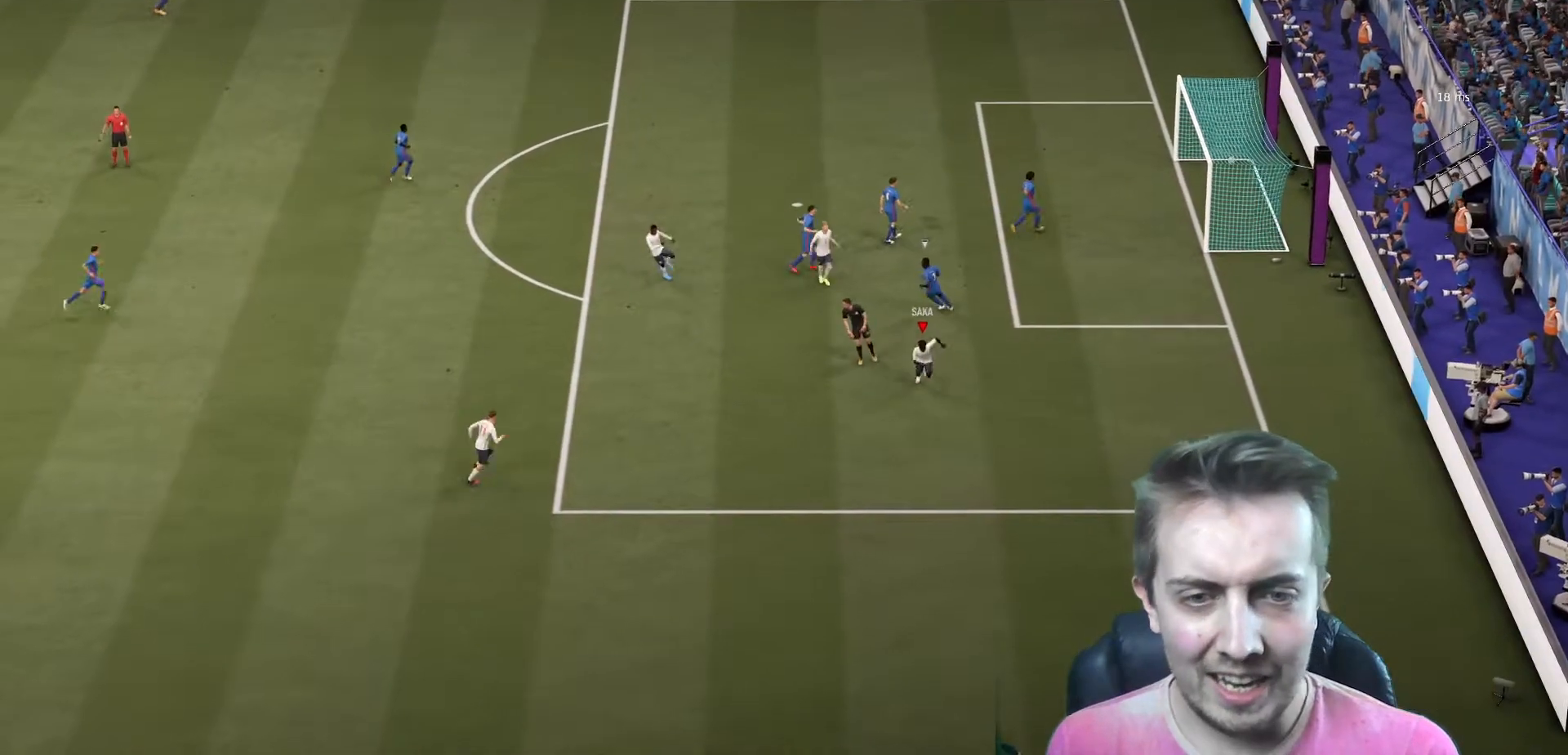
{"buttons": ["R1"], "left_stick": "down", "right_stick": "center"}
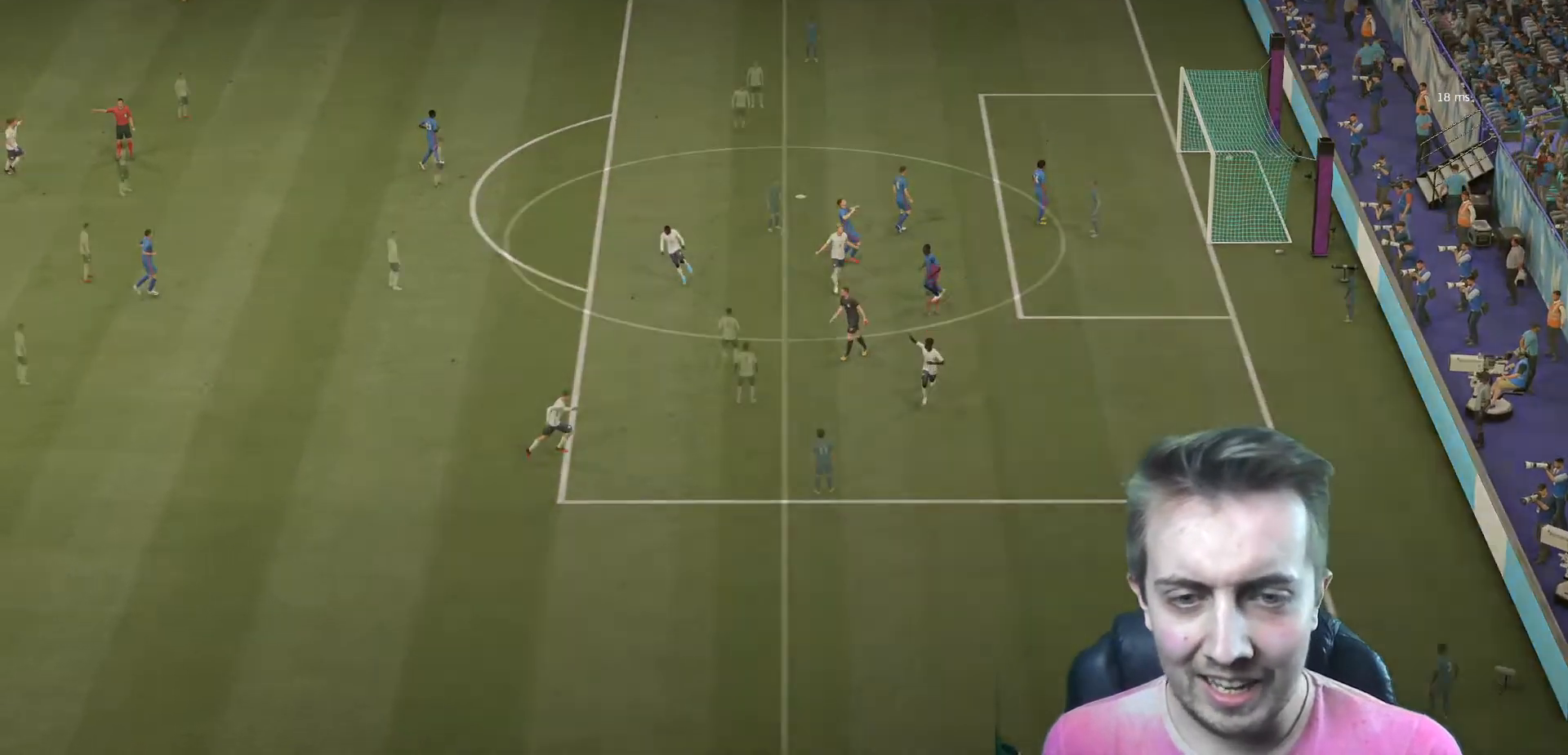
{"buttons": [], "left_stick": "center", "right_stick": "center", "events": [[133, "R1", "up"], [233, "left_stick", "center"]]}
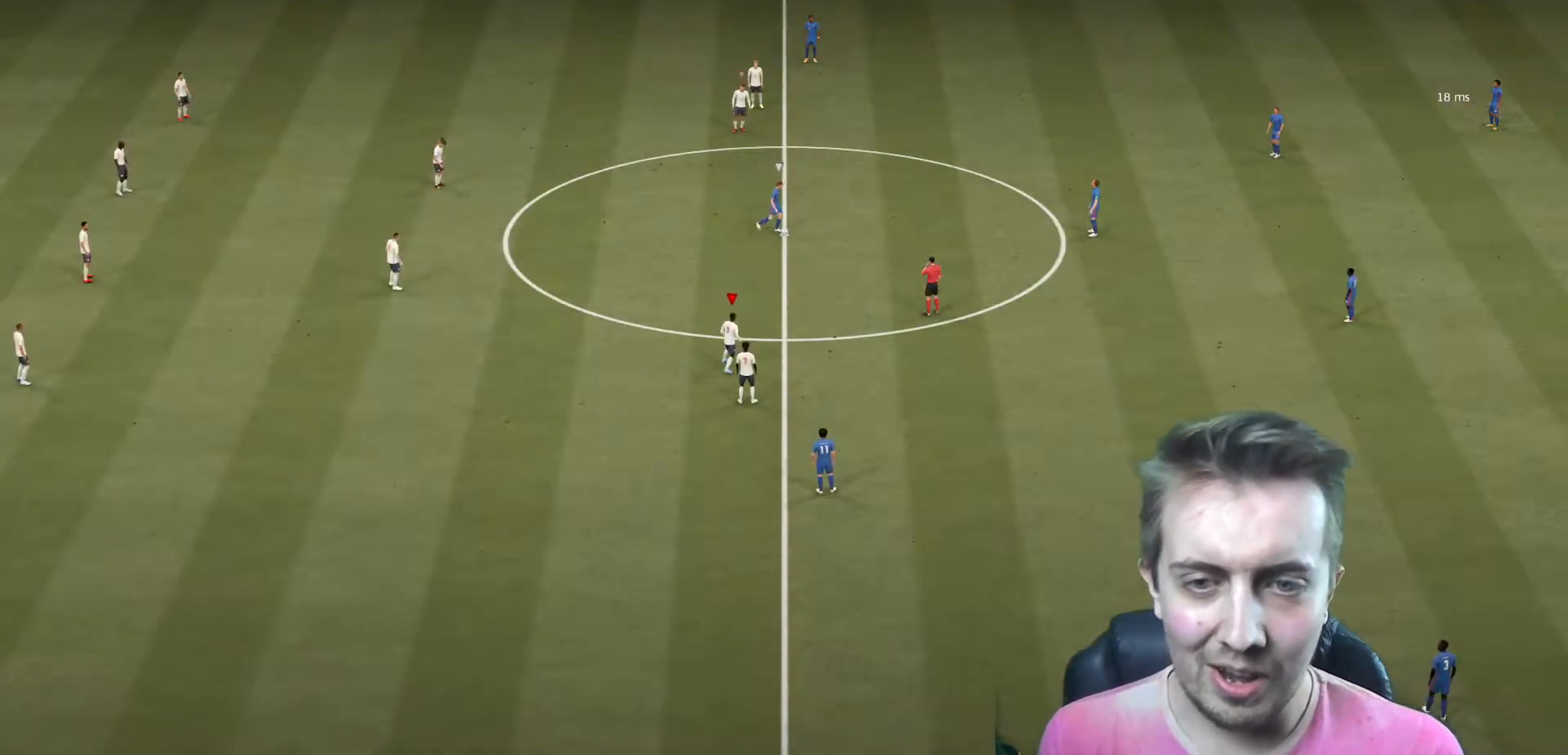
{"buttons": ["R2"], "left_stick": "down-right", "right_stick": "center", "events": [[167, "left_stick", "down-right"], [267, "right_stick", "up"], [367, "R2", "down"], [367, "right_stick", "center"]]}
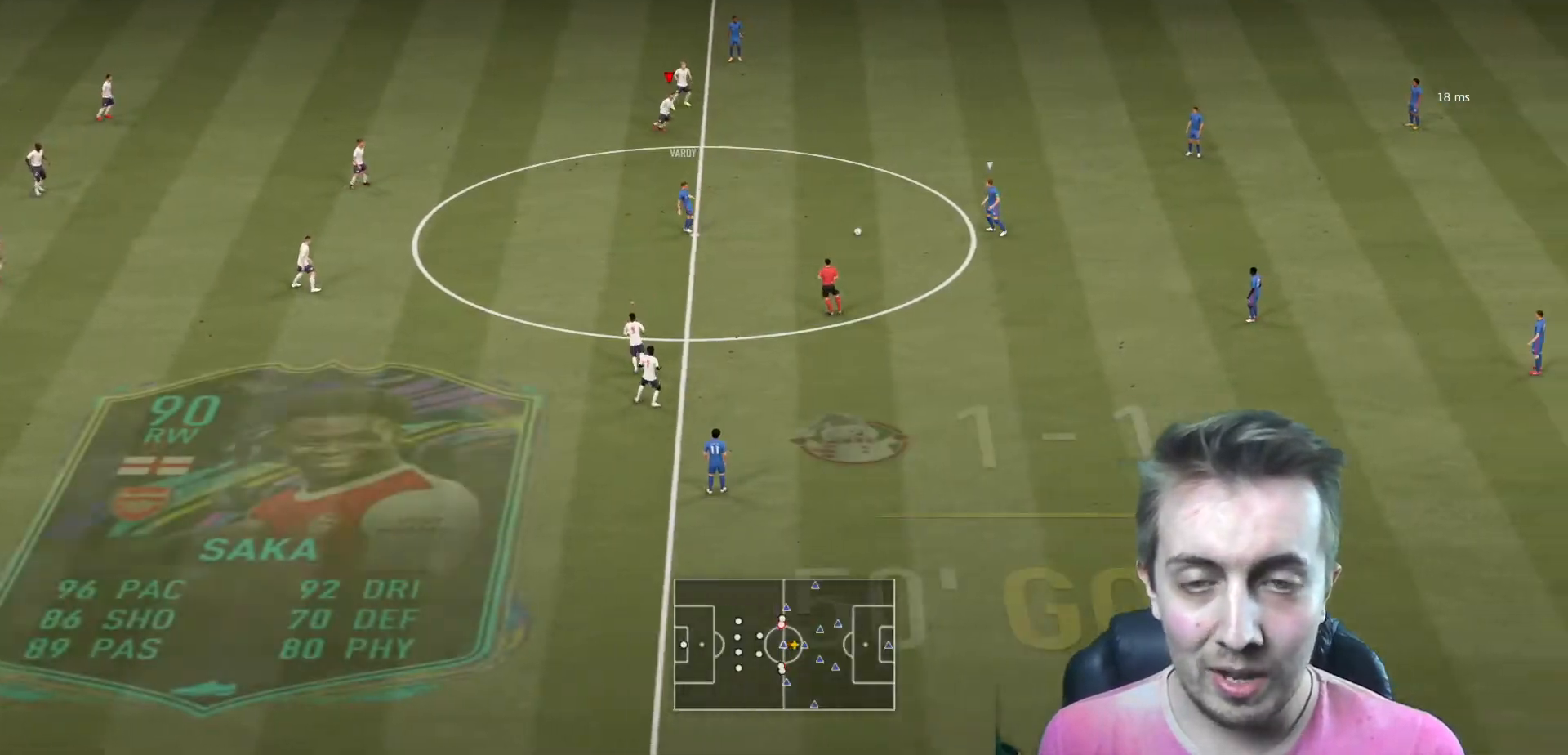
{"buttons": ["R2"], "left_stick": "down", "right_stick": "center", "events": [[367, "left_stick", "down"]]}
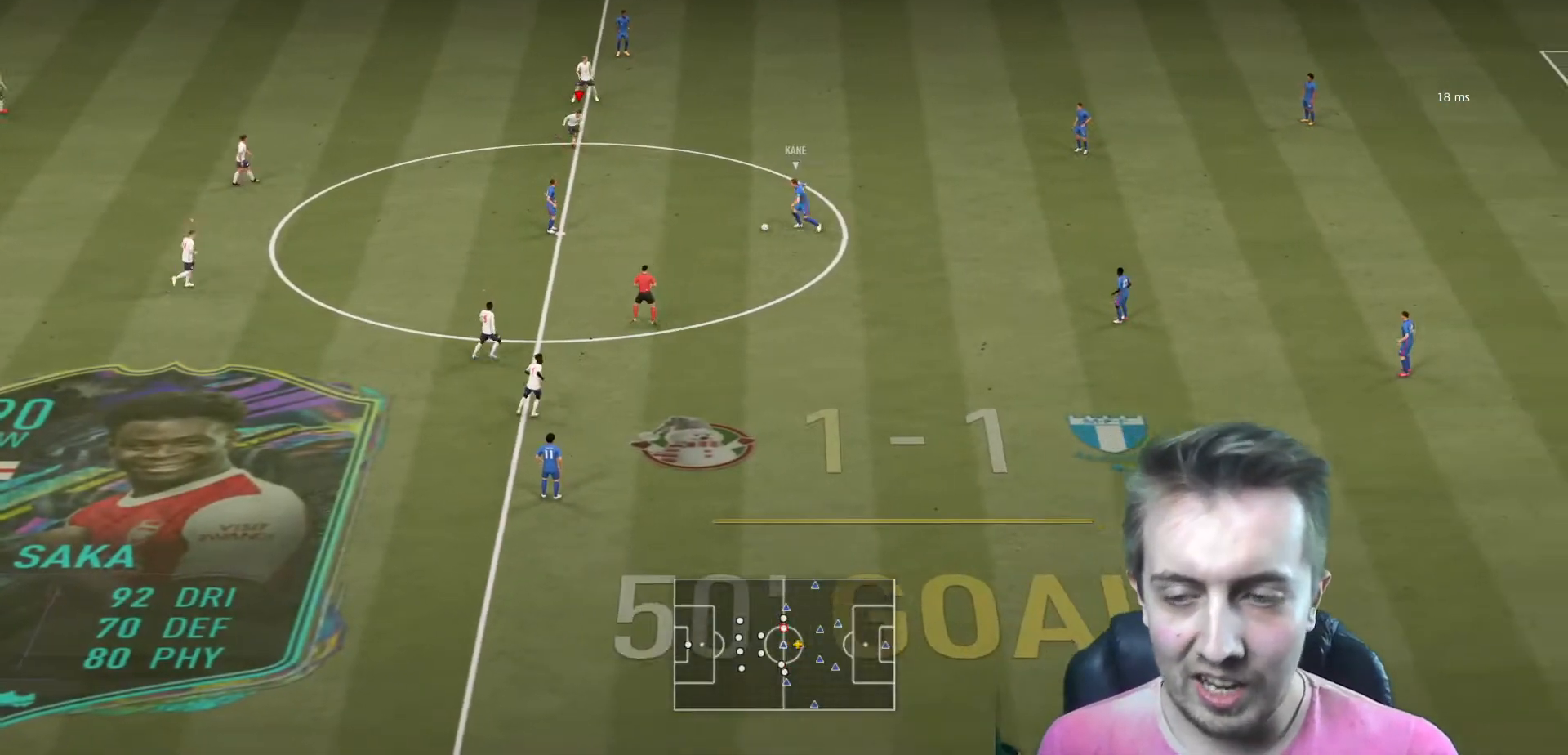
{"buttons": ["R2"], "left_stick": "down", "right_stick": "center", "events": []}
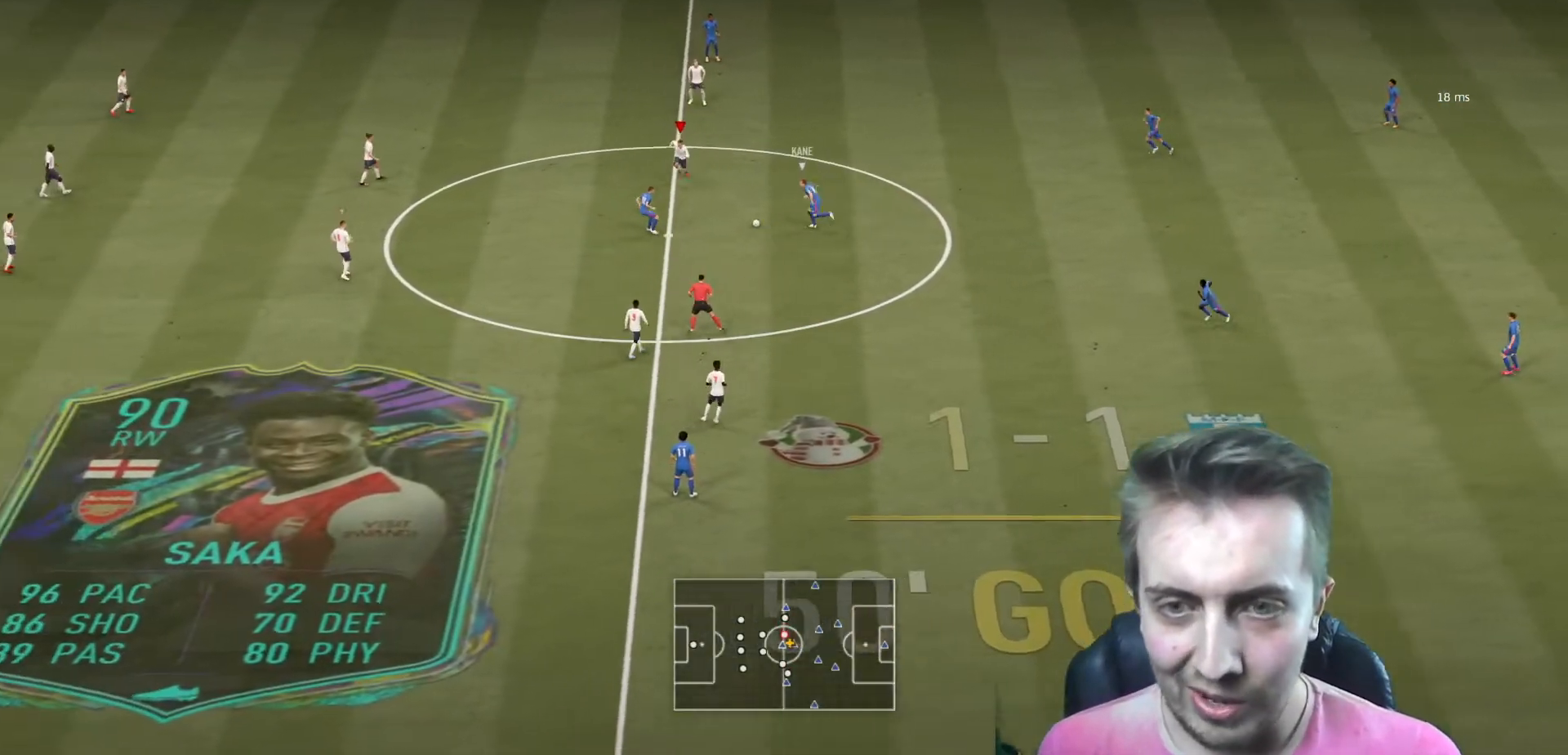
{"buttons": ["B", "R2"], "left_stick": "down", "right_stick": "center", "events": [[401, "B", "down"]]}
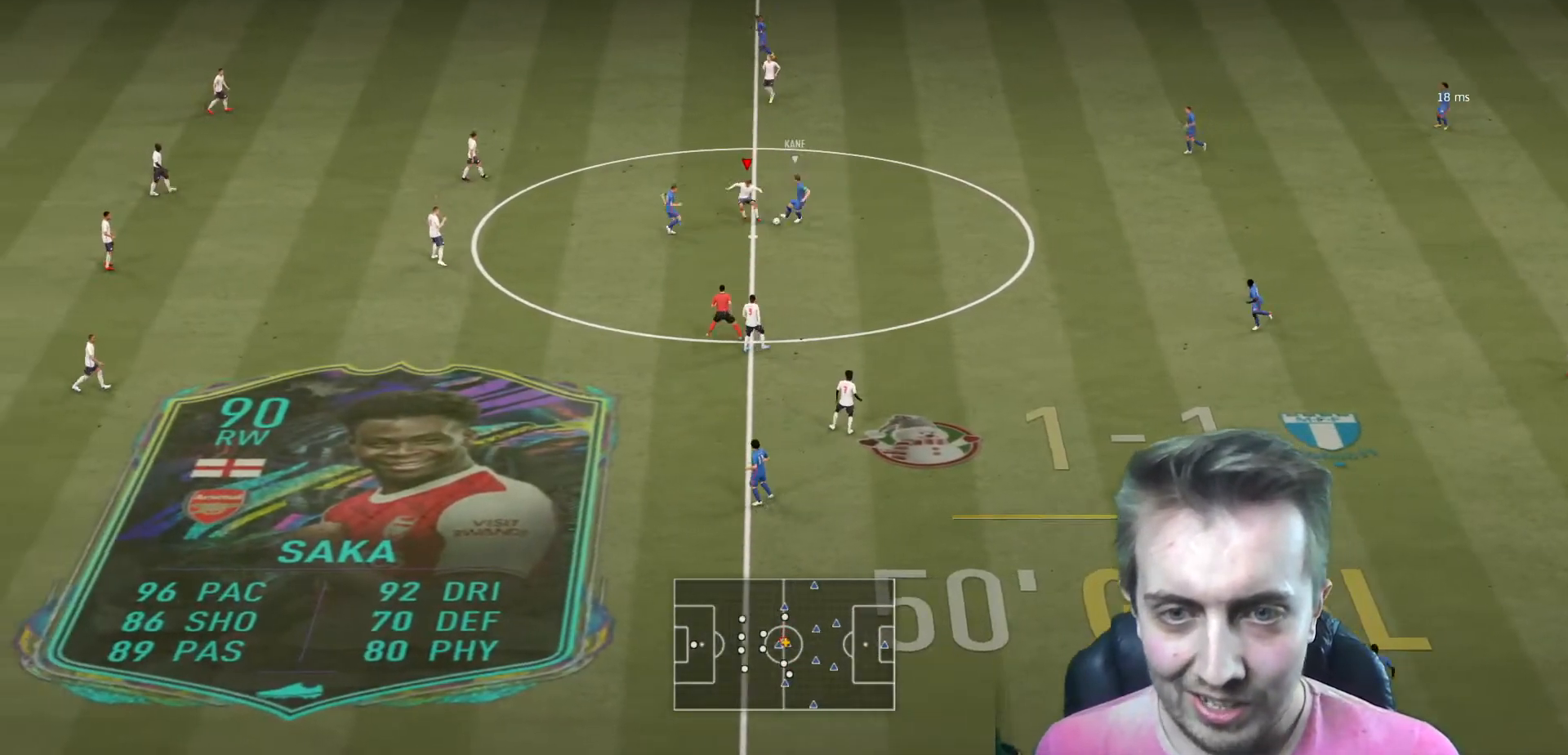
{"buttons": ["R2"], "left_stick": "up-right", "right_stick": "center", "events": [[33, "B", "up"], [33, "left_stick", "down-right"], [167, "left_stick", "right"], [367, "left_stick", "up-right"]]}
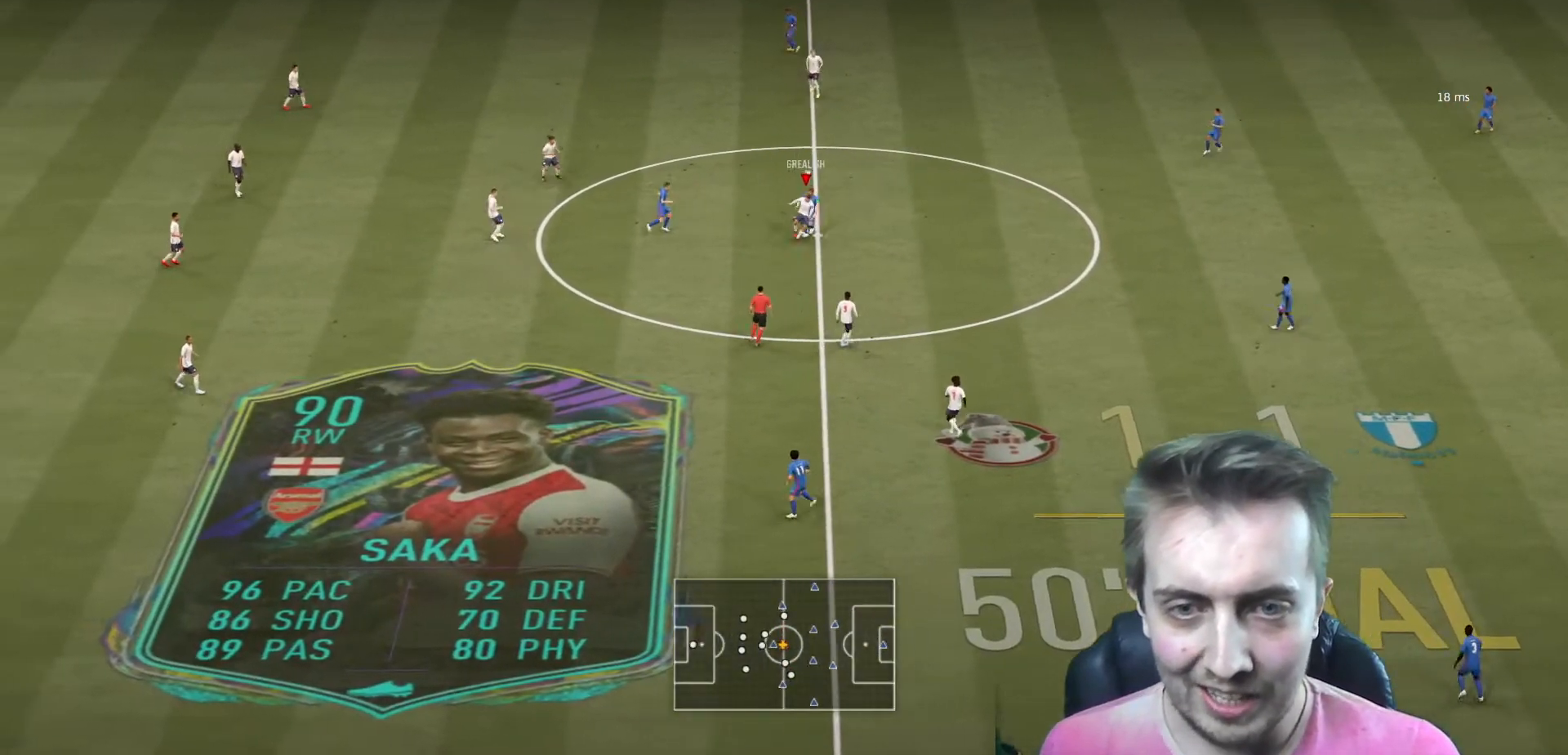
{"buttons": ["R2"], "left_stick": "down-right", "right_stick": "center", "events": [[67, "left_stick", "right"], [267, "left_stick", "down-right"]]}
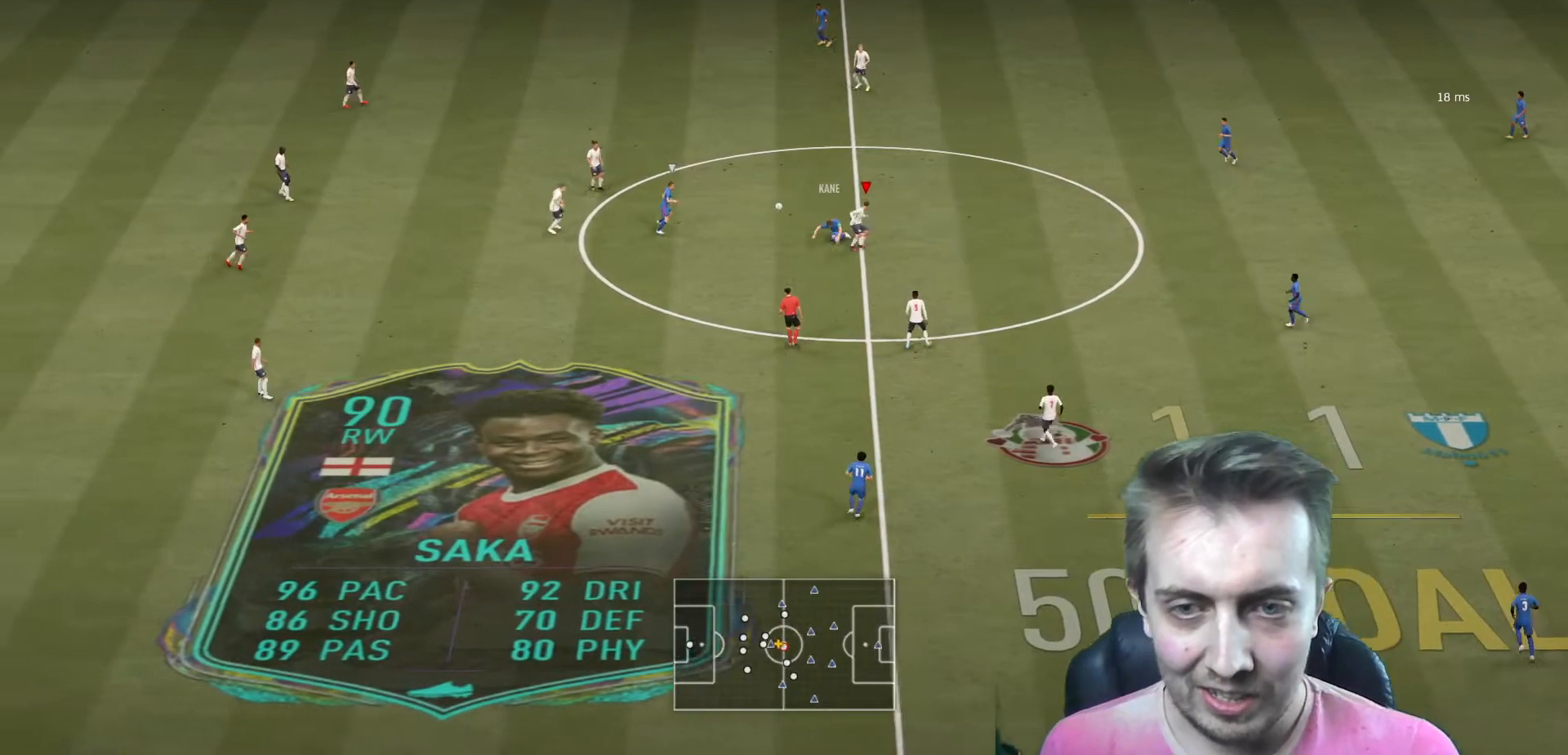
{"buttons": ["R2"], "left_stick": "right", "right_stick": "center", "events": [[200, "left_stick", "right"]]}
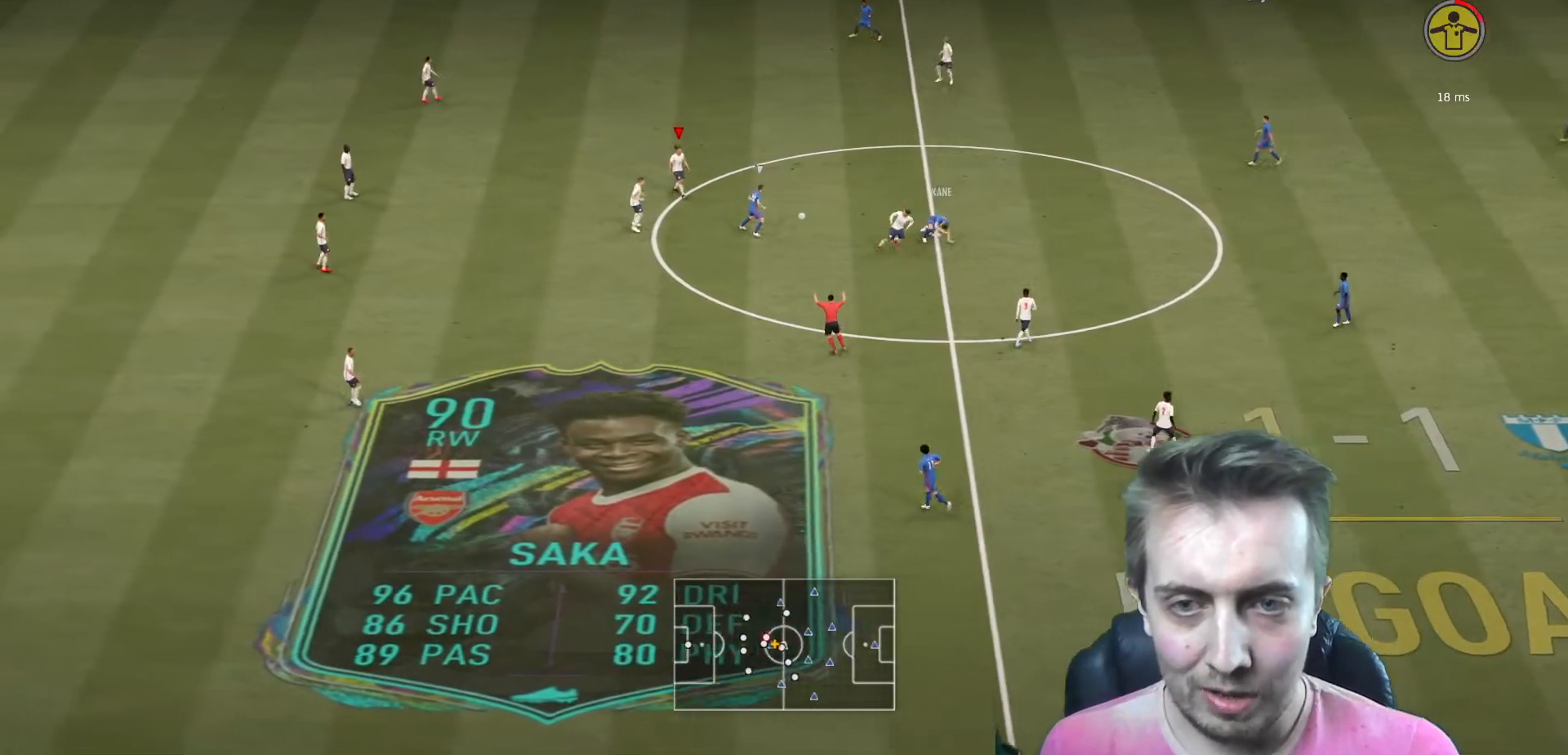
{"buttons": ["R2"], "left_stick": "right", "right_stick": "center", "events": []}
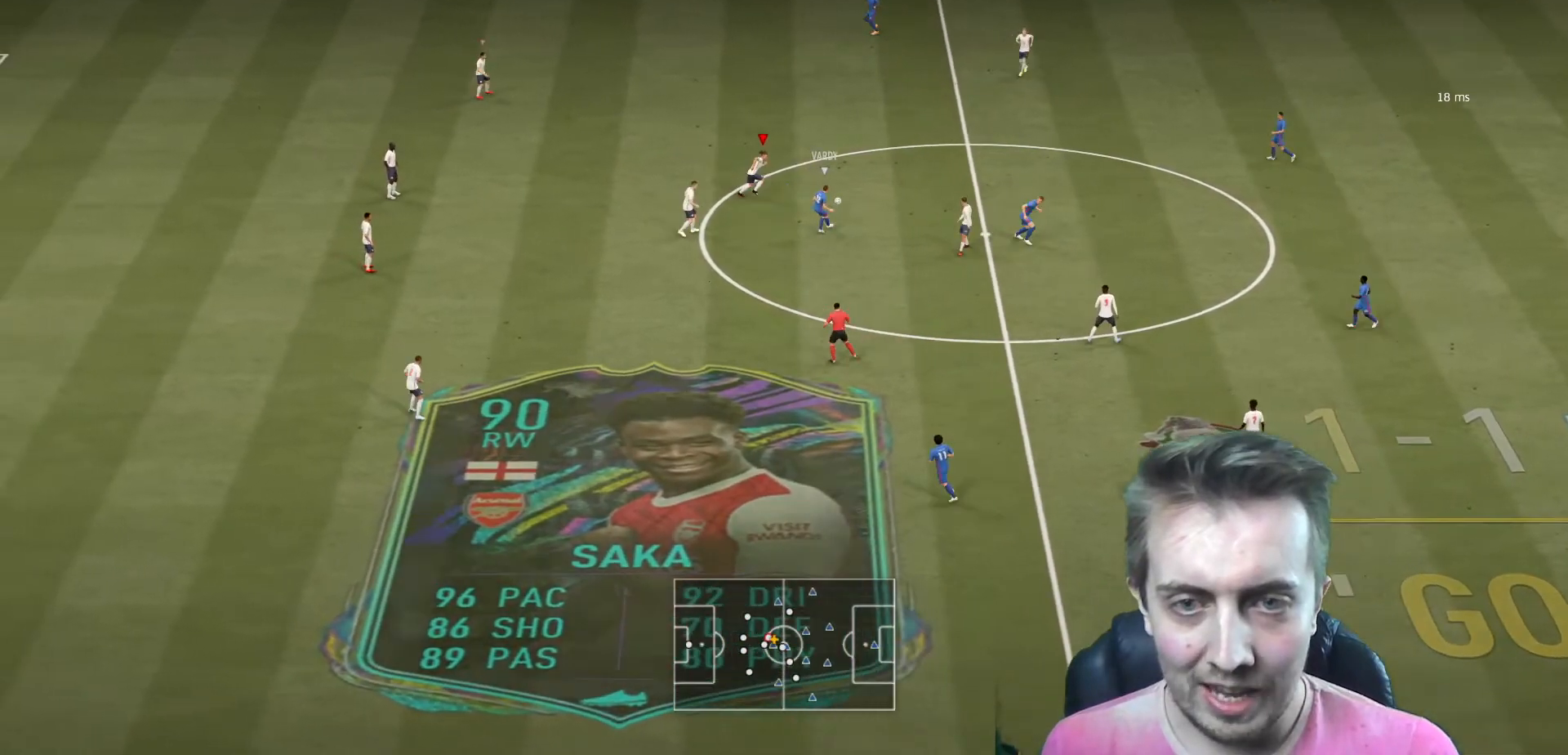
{"buttons": ["L2", "R2"], "left_stick": "up-right", "right_stick": "center", "events": [[167, "L2", "down"], [200, "left_stick", "down-right"], [400, "left_stick", "up-right"]]}
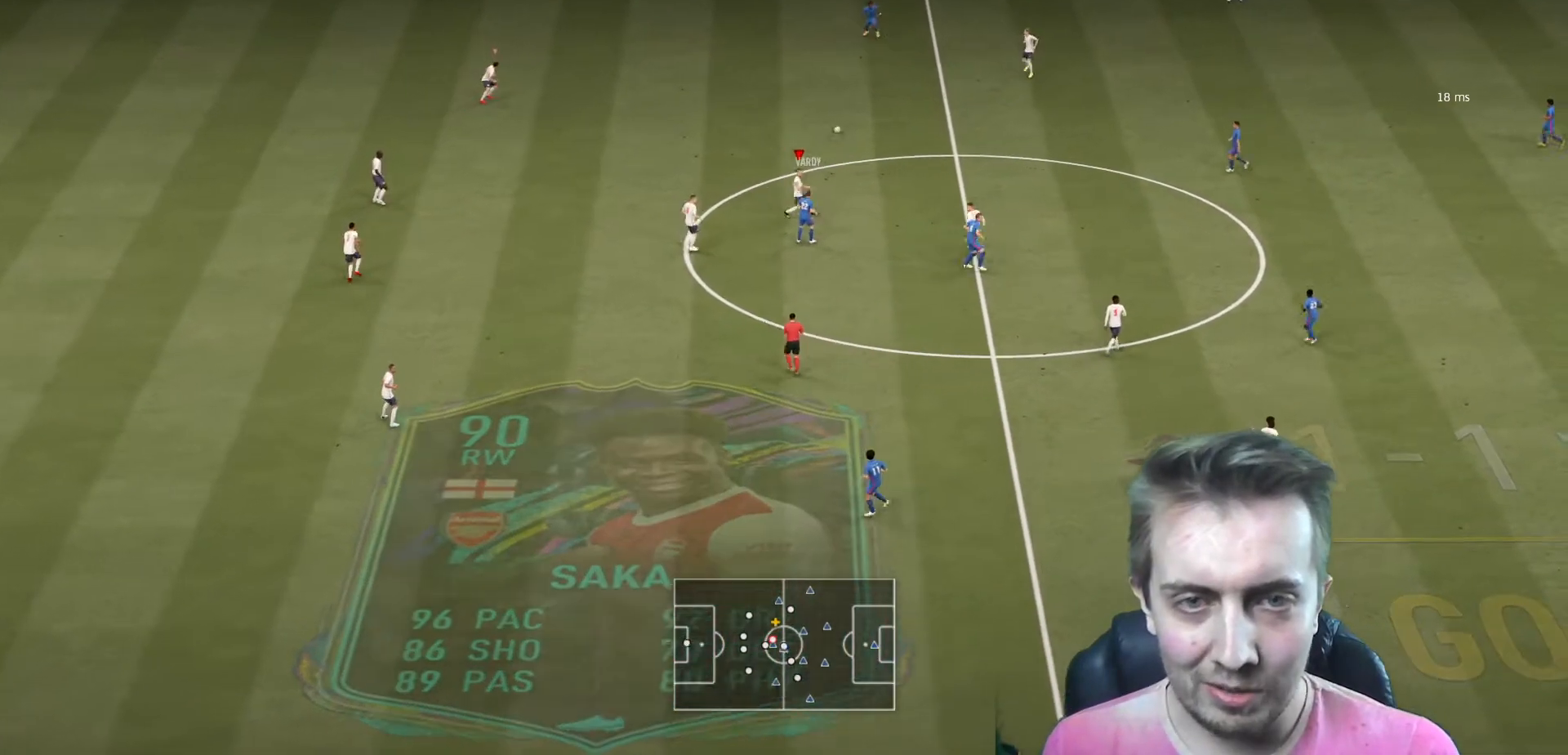
{"buttons": ["R2"], "left_stick": "right", "right_stick": "center", "events": [[67, "left_stick", "center"], [167, "L2", "up"], [334, "left_stick", "right"]]}
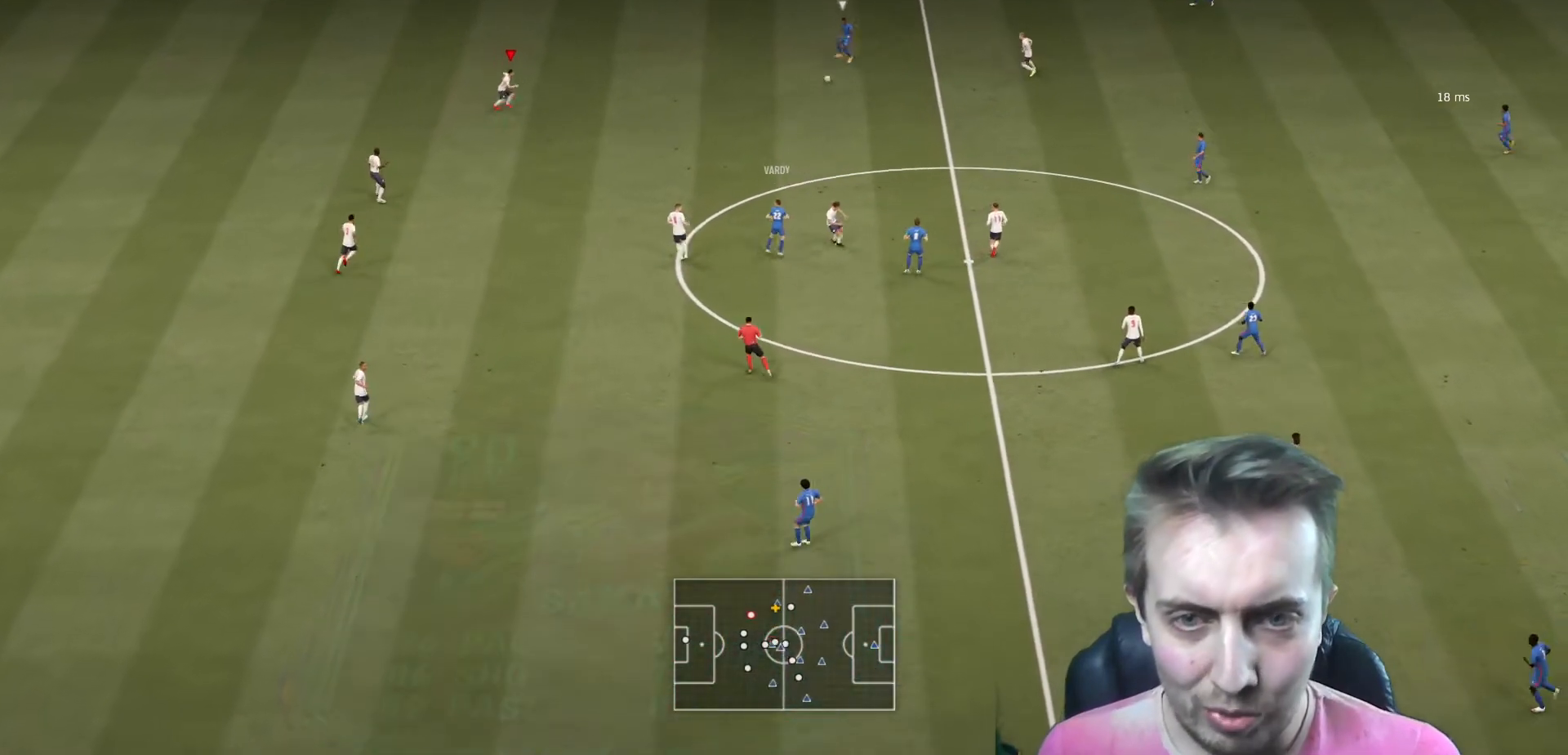
{"buttons": ["B", "L2", "R2"], "left_stick": "up", "right_stick": "center", "events": [[167, "left_stick", "up-right"], [300, "left_stick", "up-left"], [400, "B", "down"], [400, "L2", "down"], [400, "left_stick", "up-right"], [500, "left_stick", "up"]]}
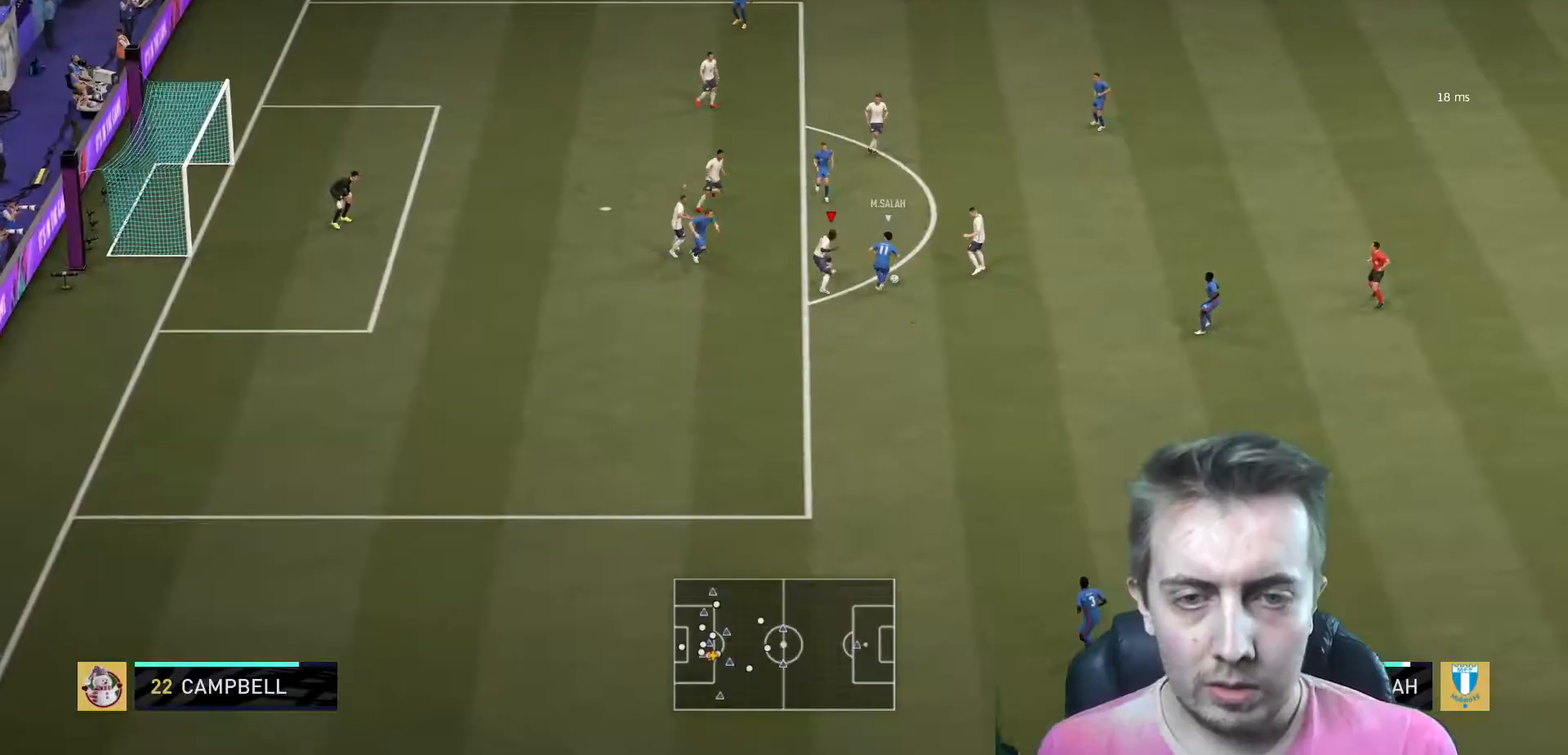
{"buttons": ["R2"], "left_stick": "center", "right_stick": "center", "events": [[334, "B", "up"], [401, "L2", "up"], [401, "left_stick", "center"]]}
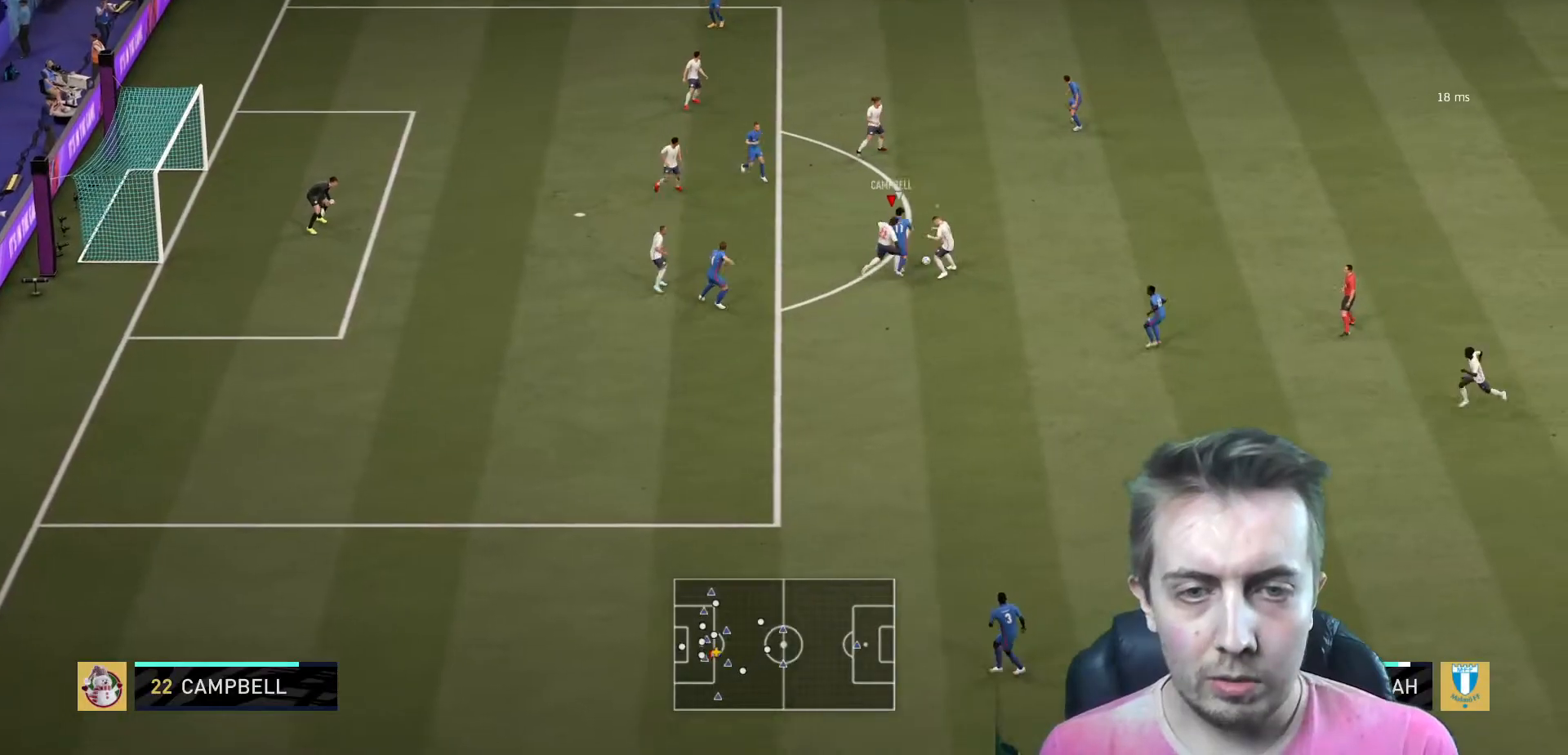
{"buttons": ["R2"], "left_stick": "right", "right_stick": "center", "events": [[67, "left_stick", "right"]]}
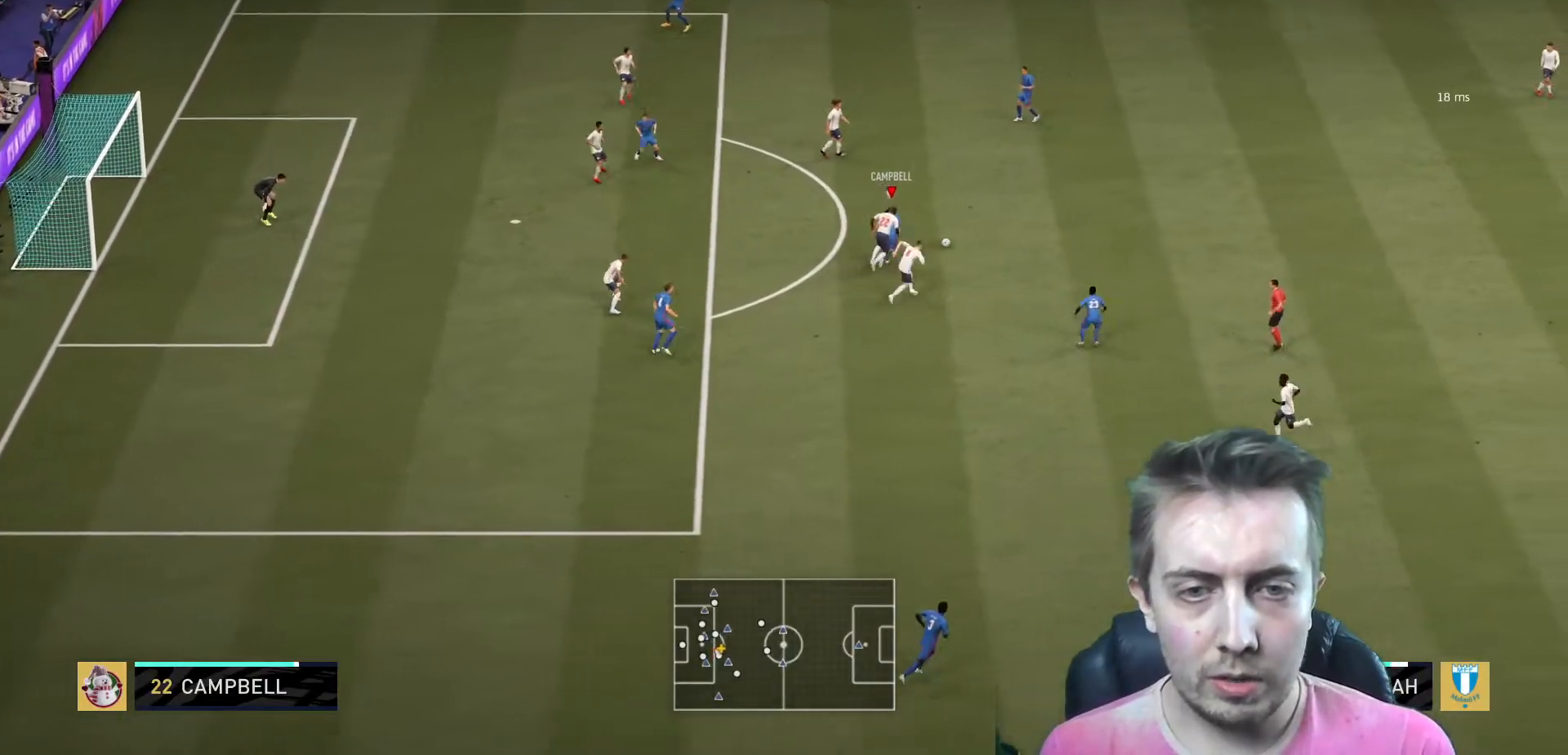
{"buttons": ["R2"], "left_stick": "up-right", "right_stick": "center", "events": [[134, "A", "down"], [334, "A", "up"], [401, "left_stick", "up-right"]]}
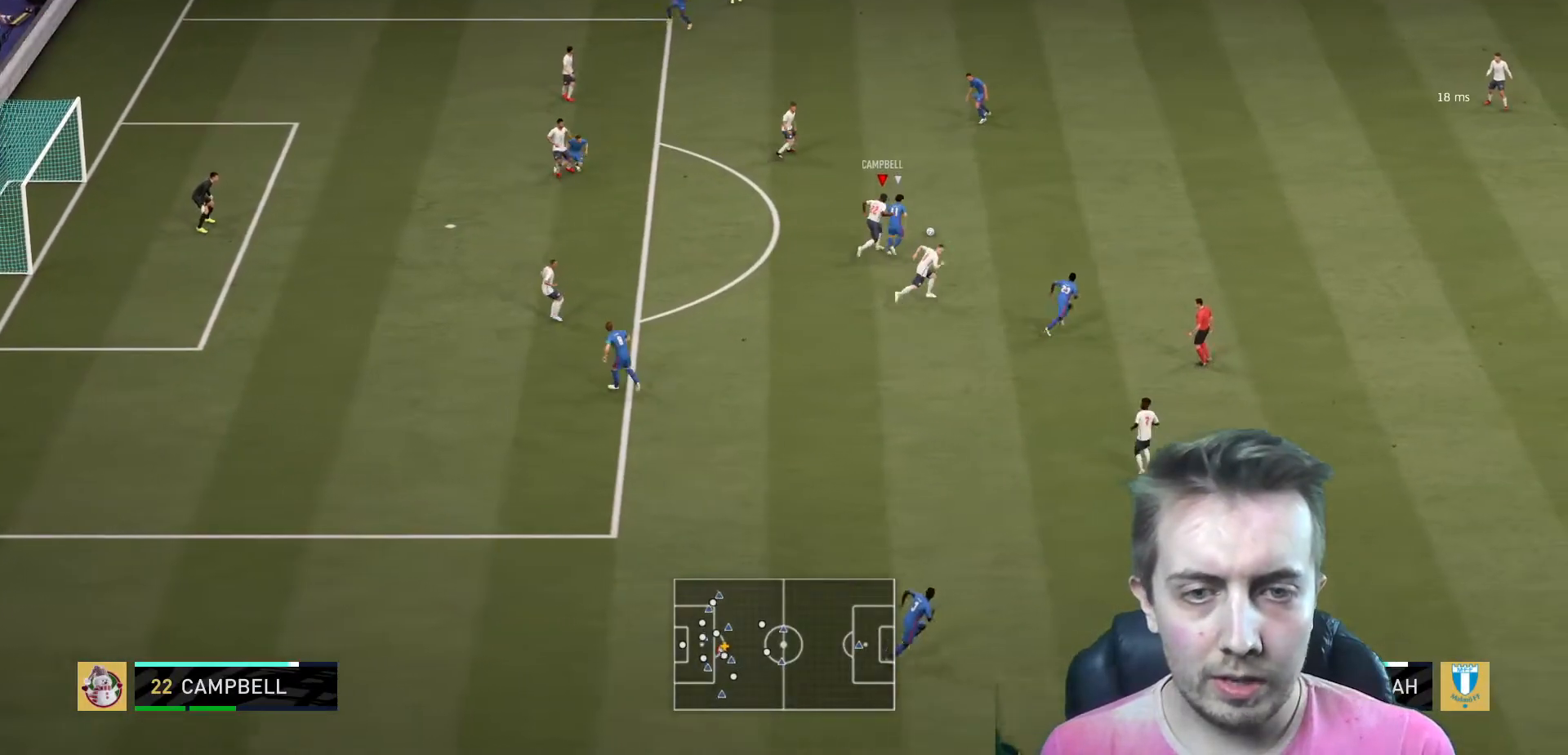
{"buttons": ["R2"], "left_stick": "up-right", "right_stick": "center", "events": [[133, "A", "down"], [300, "A", "up"]]}
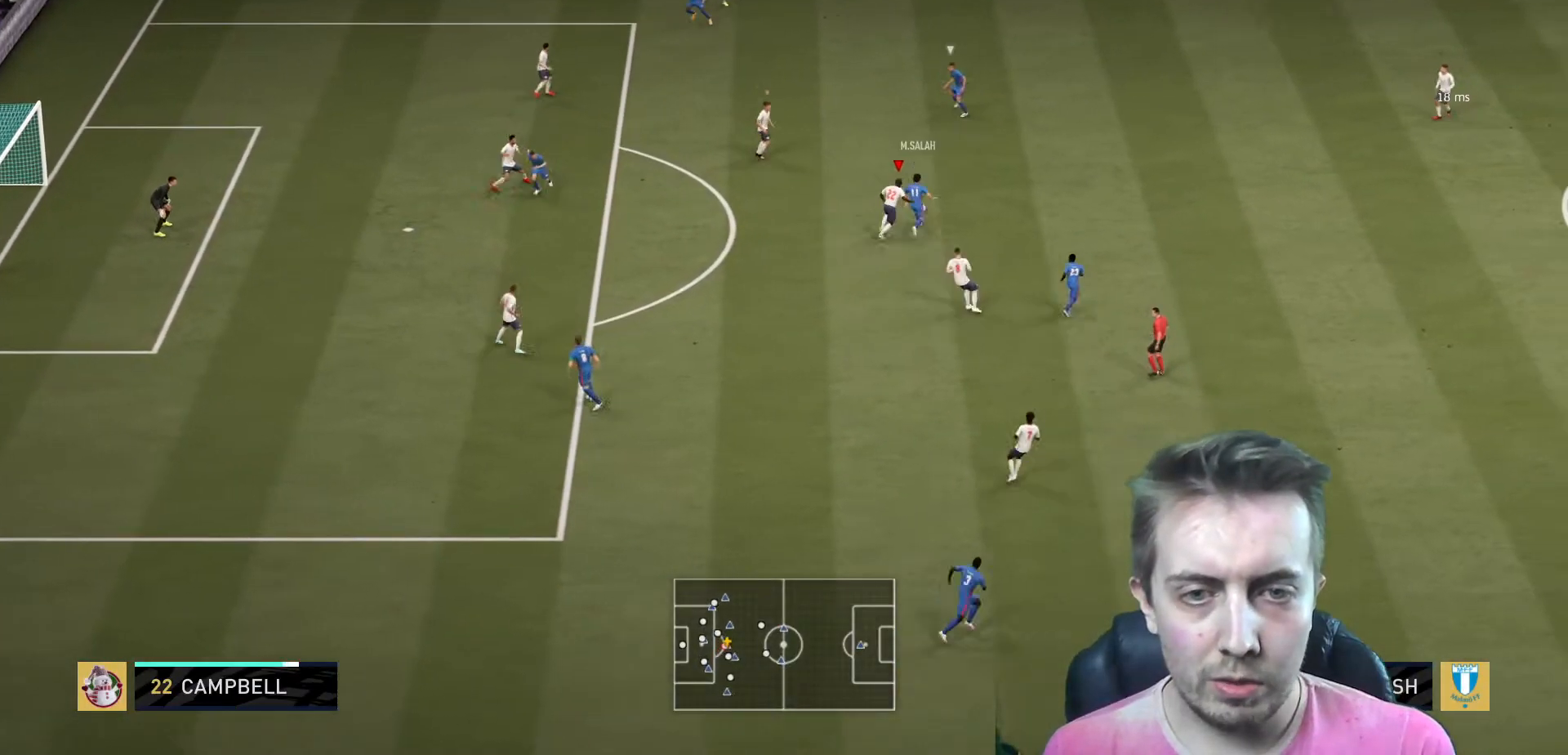
{"buttons": ["R2"], "left_stick": "center", "right_stick": "center", "events": [[467, "left_stick", "center"]]}
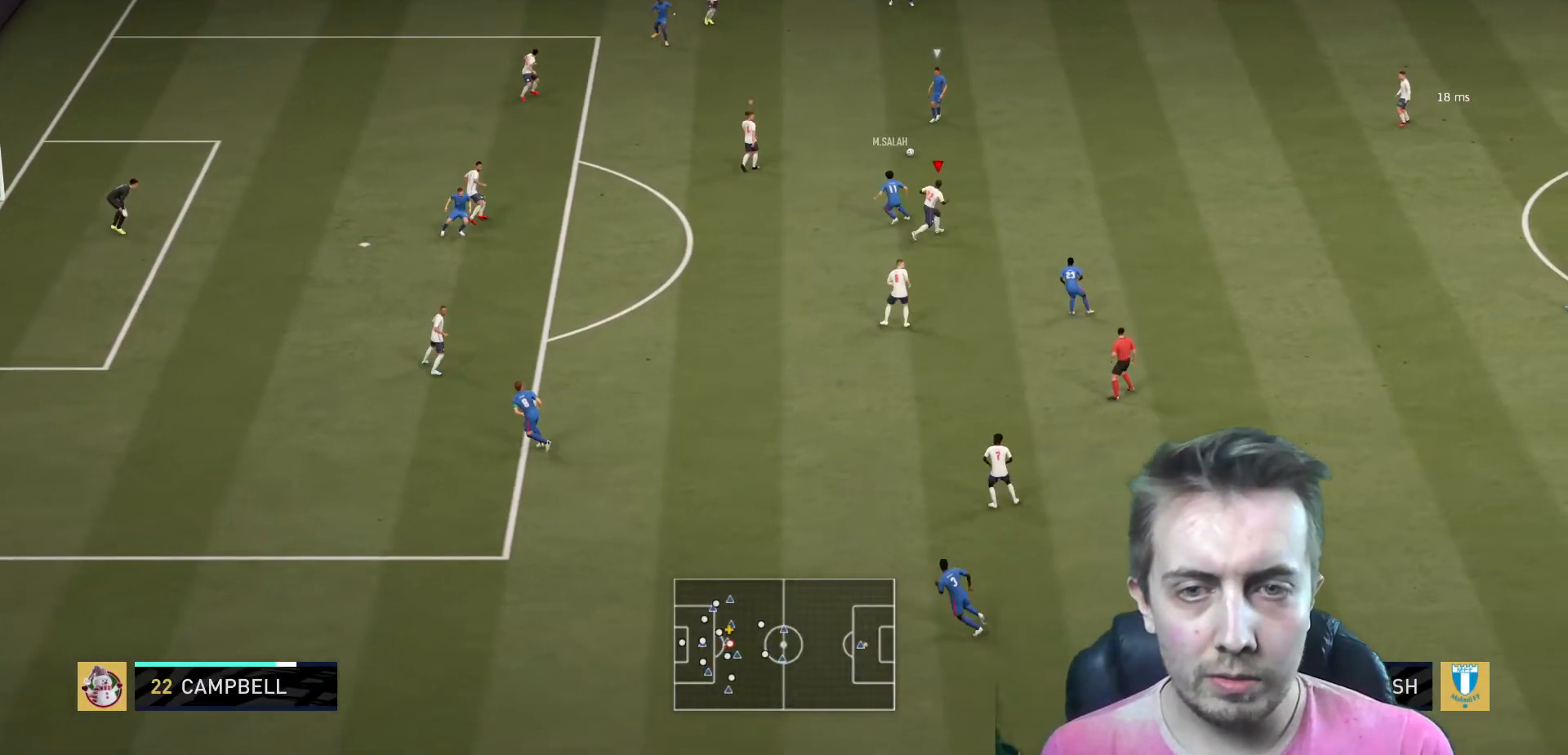
{"buttons": ["L2", "R2"], "left_stick": "down-right", "right_stick": "center", "events": [[67, "L1", "down"], [133, "left_stick", "up-right"], [267, "L1", "up"], [267, "left_stick", "right"], [367, "L2", "down"], [434, "left_stick", "down-right"]]}
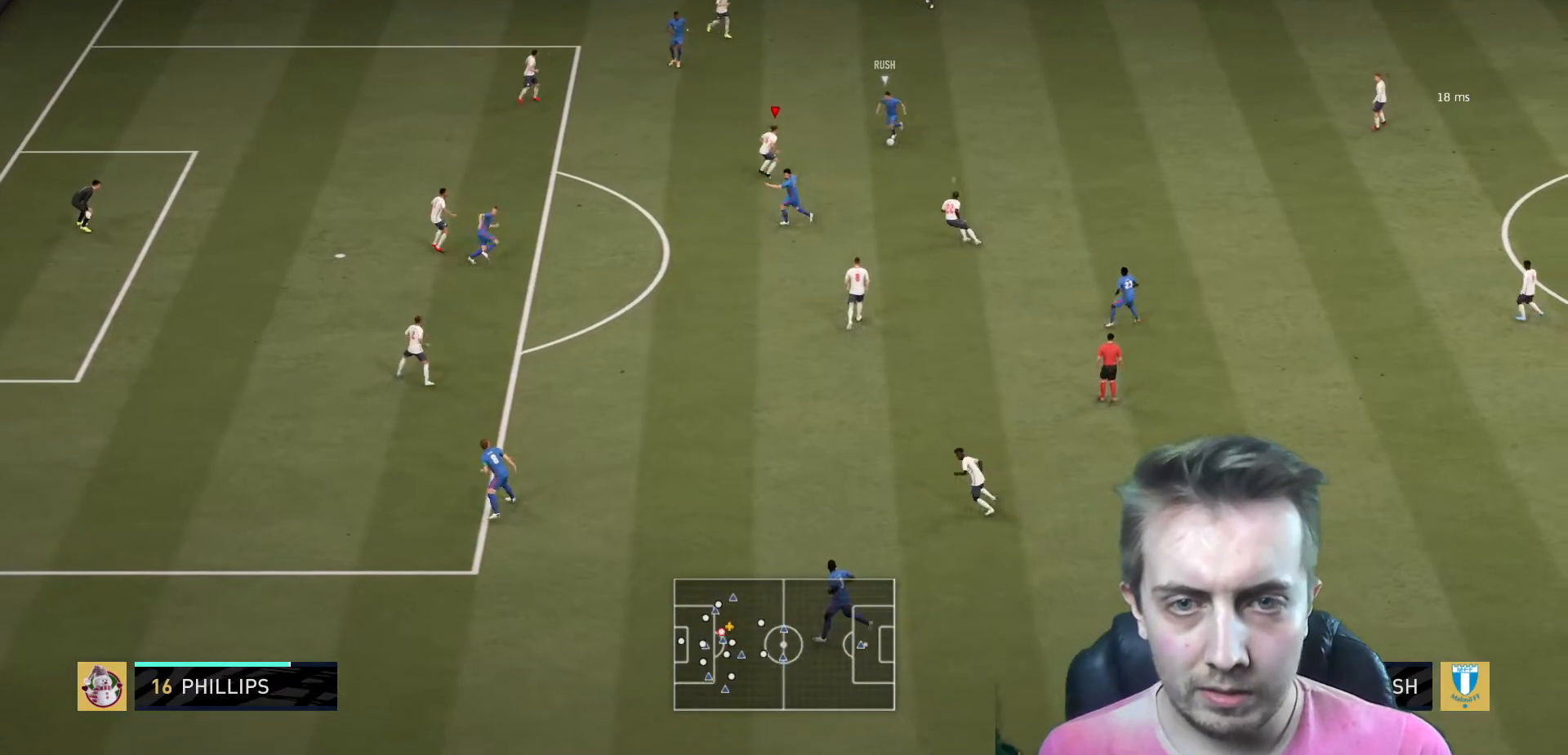
{"buttons": ["L2", "R2"], "left_stick": "down-left", "right_stick": "center", "events": [[67, "left_stick", "down"], [100, "R1", "down"], [167, "R1", "up"], [334, "left_stick", "down-left"]]}
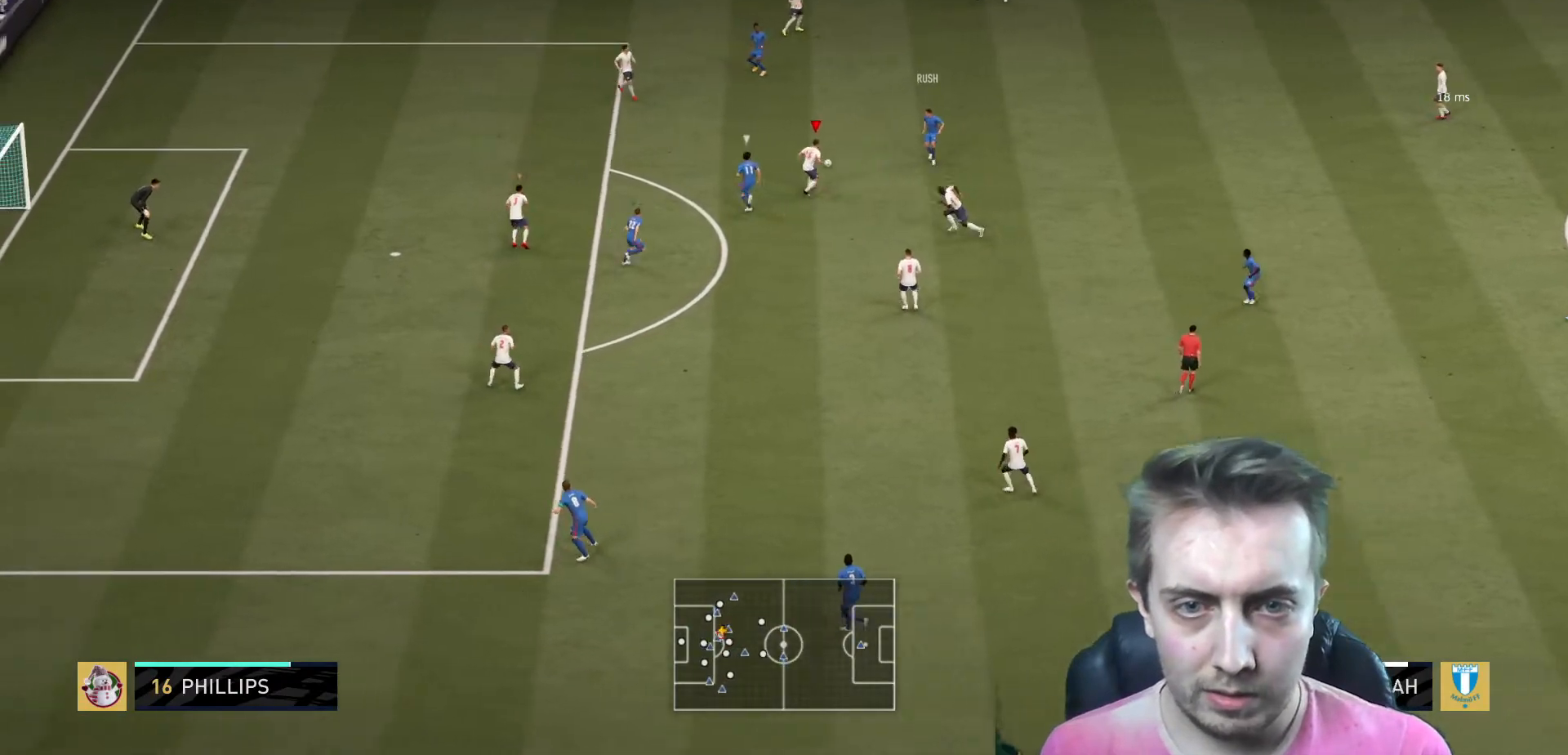
{"buttons": ["L1", "R2"], "left_stick": "up-left", "right_stick": "center", "events": [[33, "left_stick", "left"], [300, "left_stick", "up-left"], [467, "L2", "up"], [500, "L1", "down"]]}